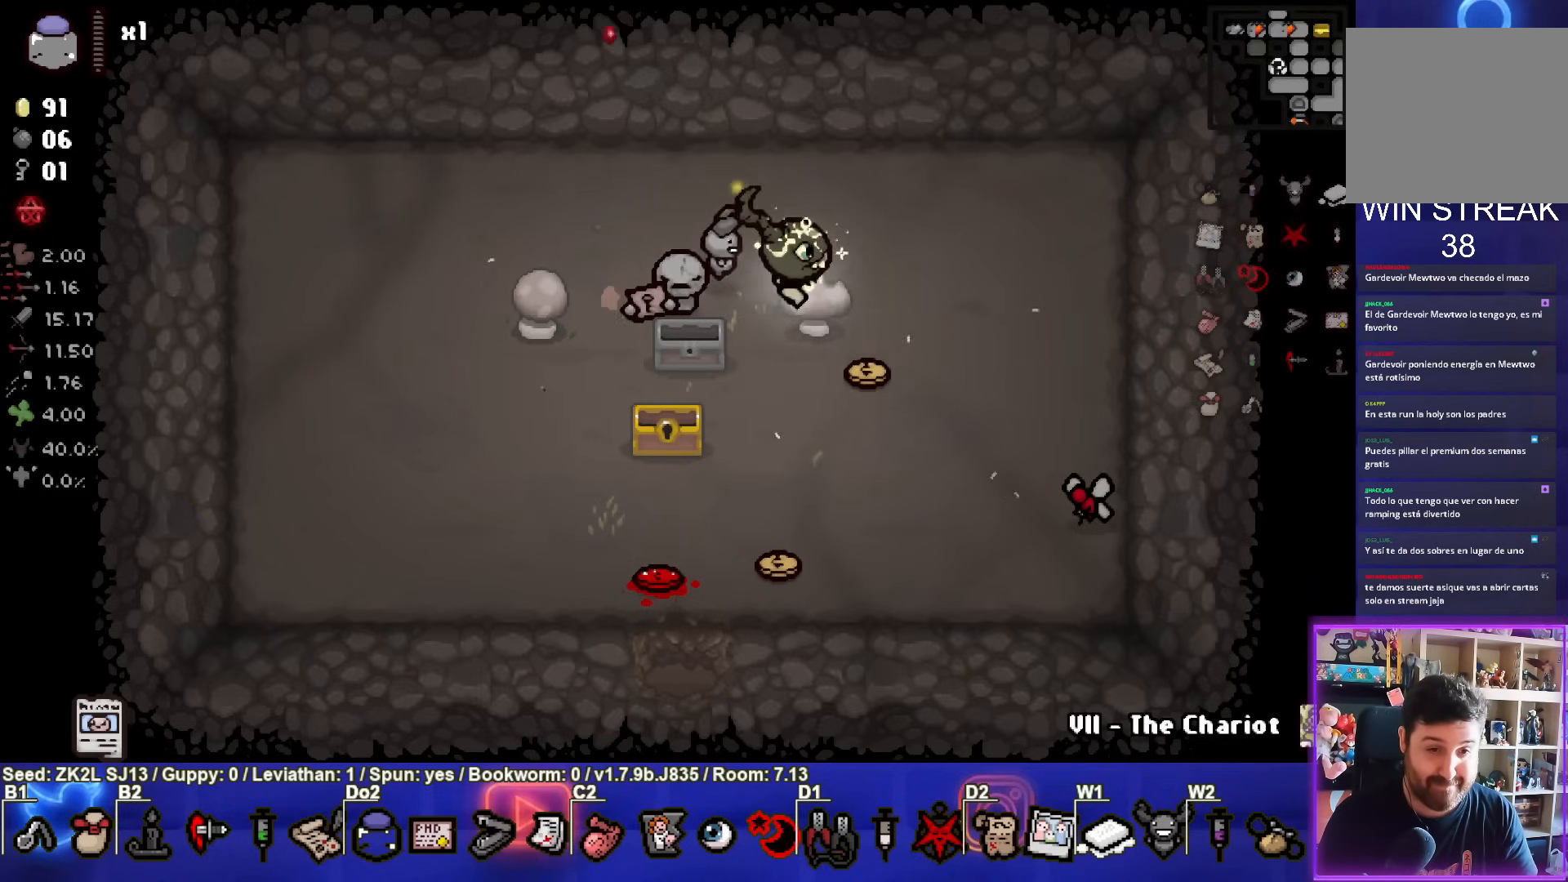
Gameplay with a controller (PlayStation layout); each line is a JSON object with the inputs held at the frame after it. "events" lists button and stick changes between this image and that frame as [ms after this image, input, new state], when the widget could be followed in between. Not read: L3 R3.
{"buttons": [], "left_stick": "down-left", "right_stick": "center", "events": [[133, "left_stick", "center"], [333, "left_stick", "down-left"]]}
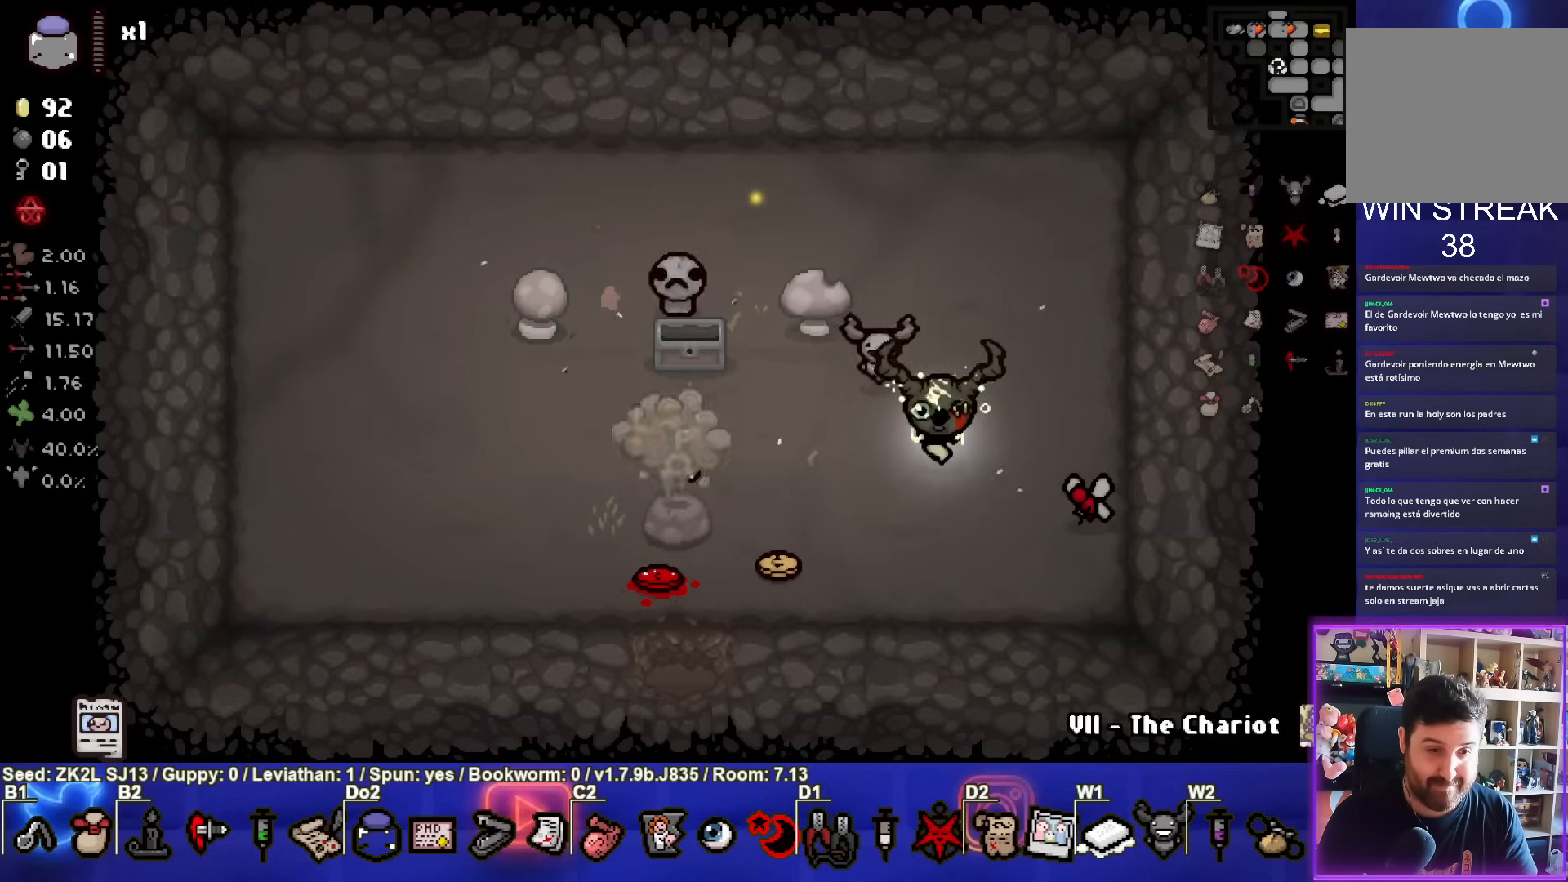
{"buttons": [], "left_stick": "down-left", "right_stick": "center", "events": [[33, "left_stick", "center"], [483, "left_stick", "down-left"]]}
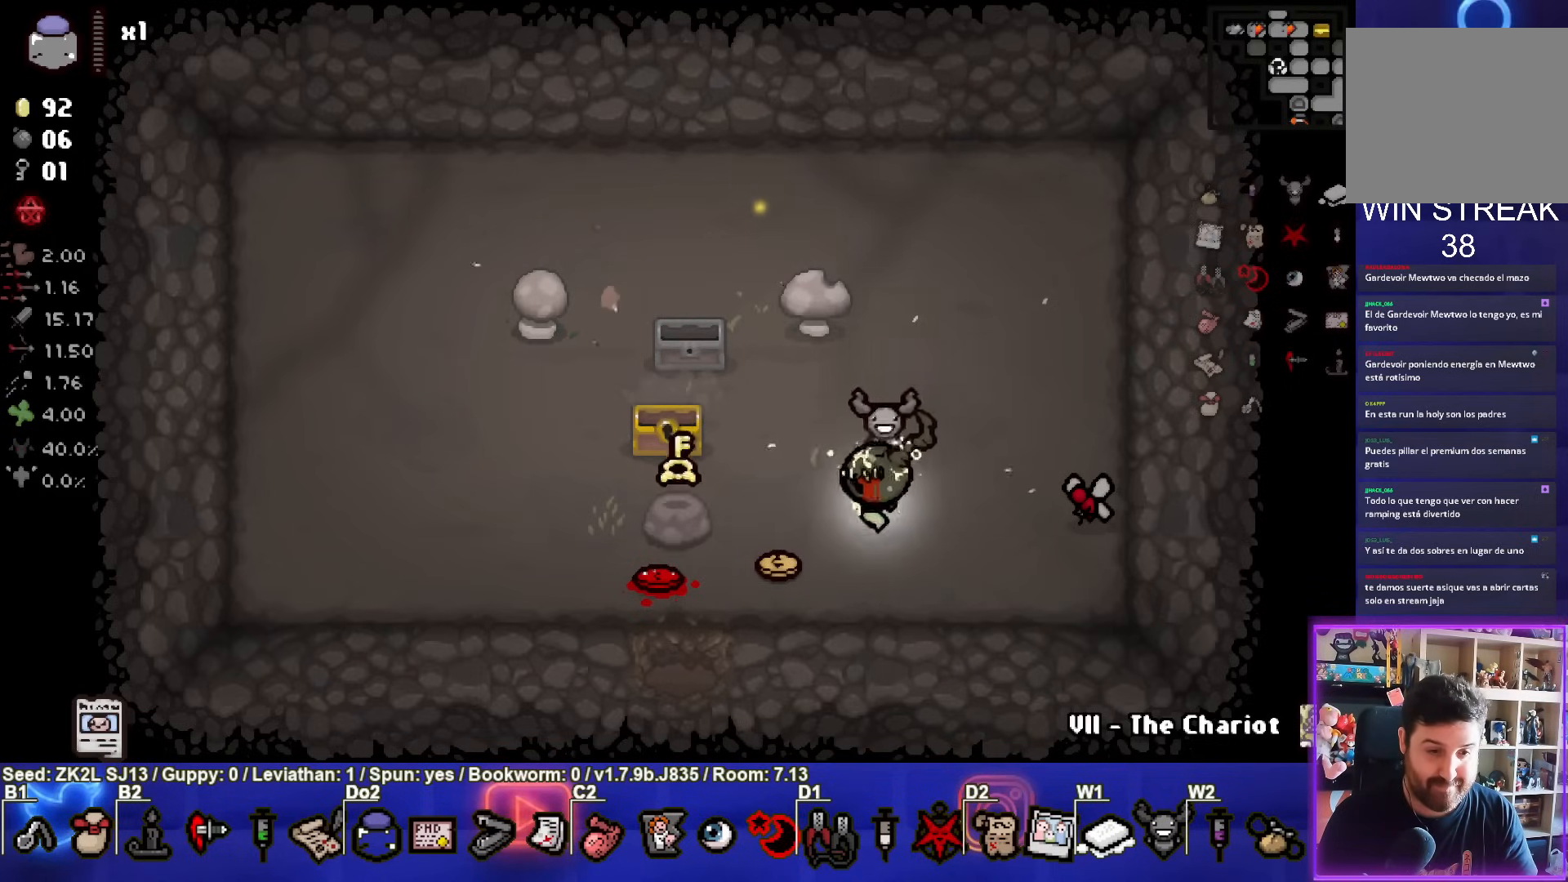
{"buttons": [], "left_stick": "down-left", "right_stick": "center", "events": [[150, "left_stick", "center"], [450, "left_stick", "down-left"]]}
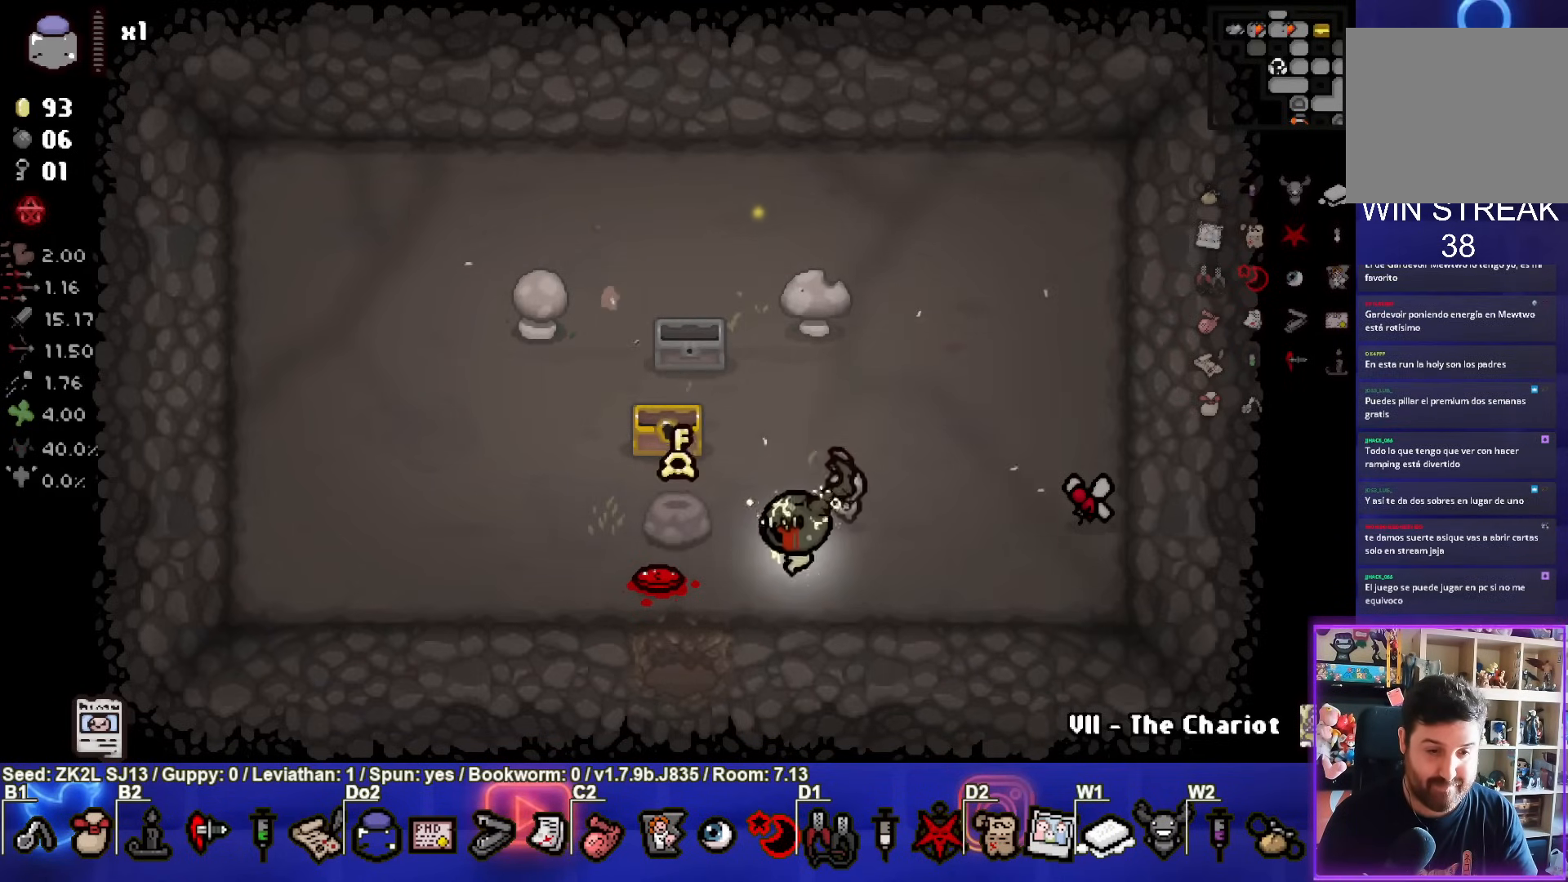
{"buttons": [], "left_stick": "down-left", "right_stick": "center", "events": [[33, "left_stick", "center"], [433, "left_stick", "down-left"]]}
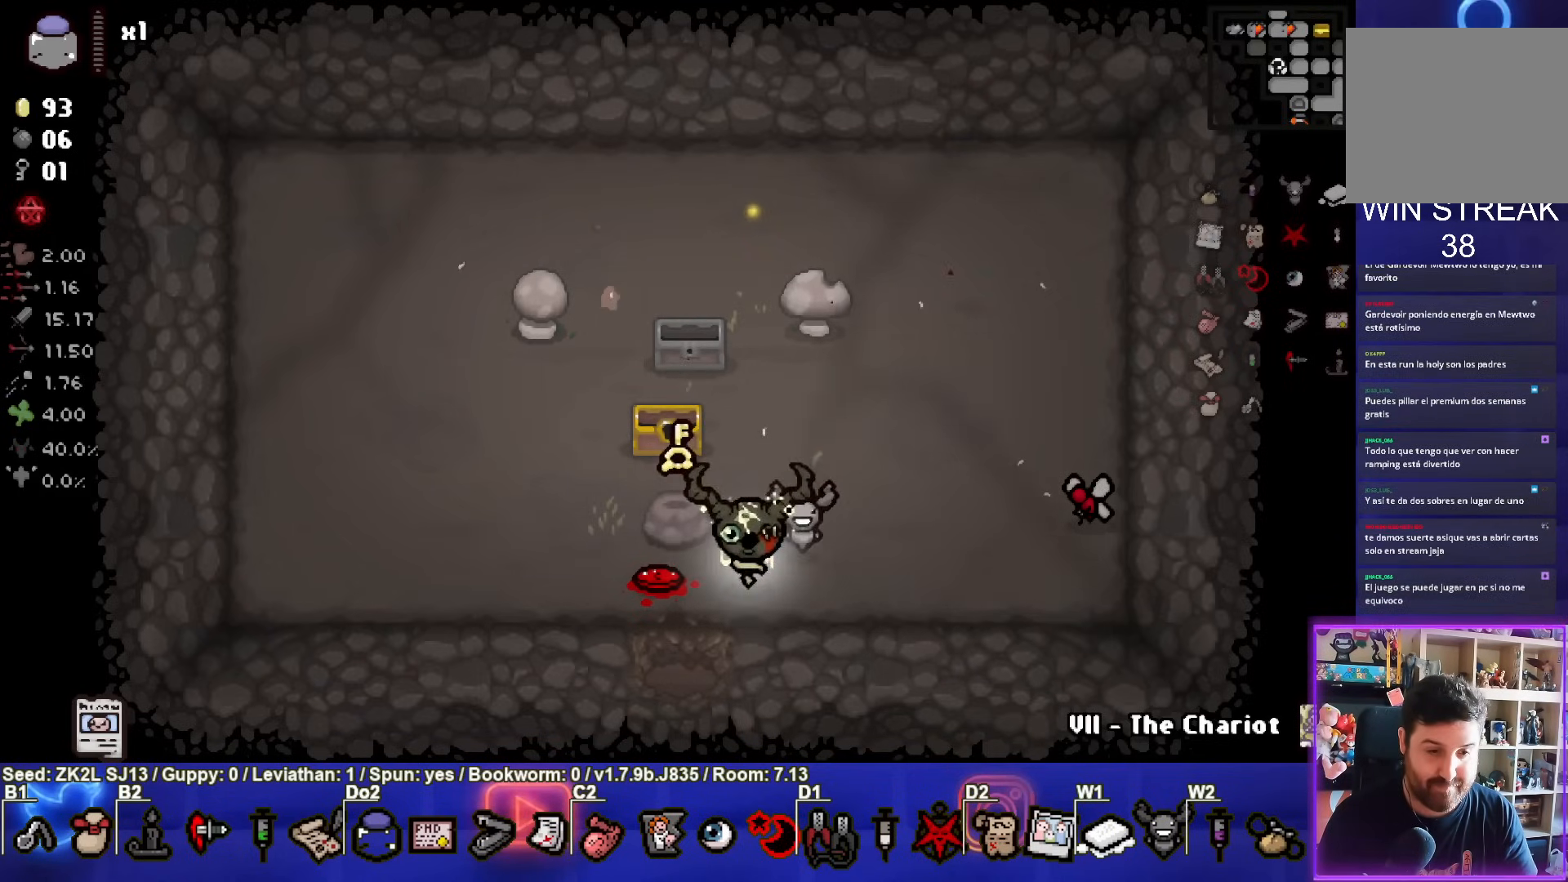
{"buttons": [], "left_stick": "down", "right_stick": "center", "events": [[200, "left_stick", "down"]]}
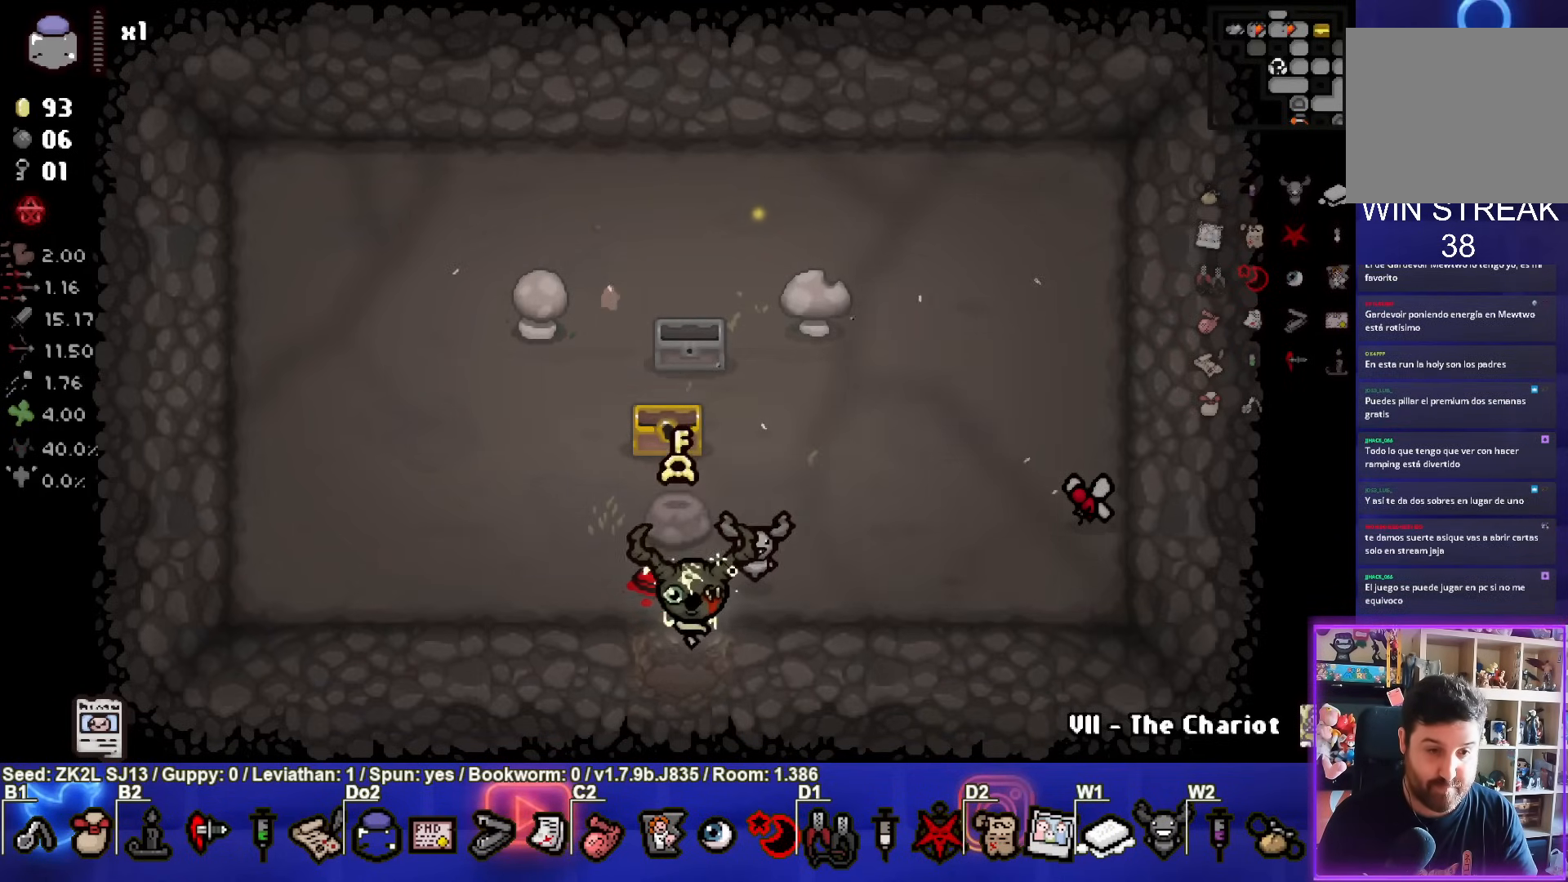
{"buttons": [], "left_stick": "down-right", "right_stick": "center", "events": [[100, "left_stick", "center"], [450, "left_stick", "down-right"]]}
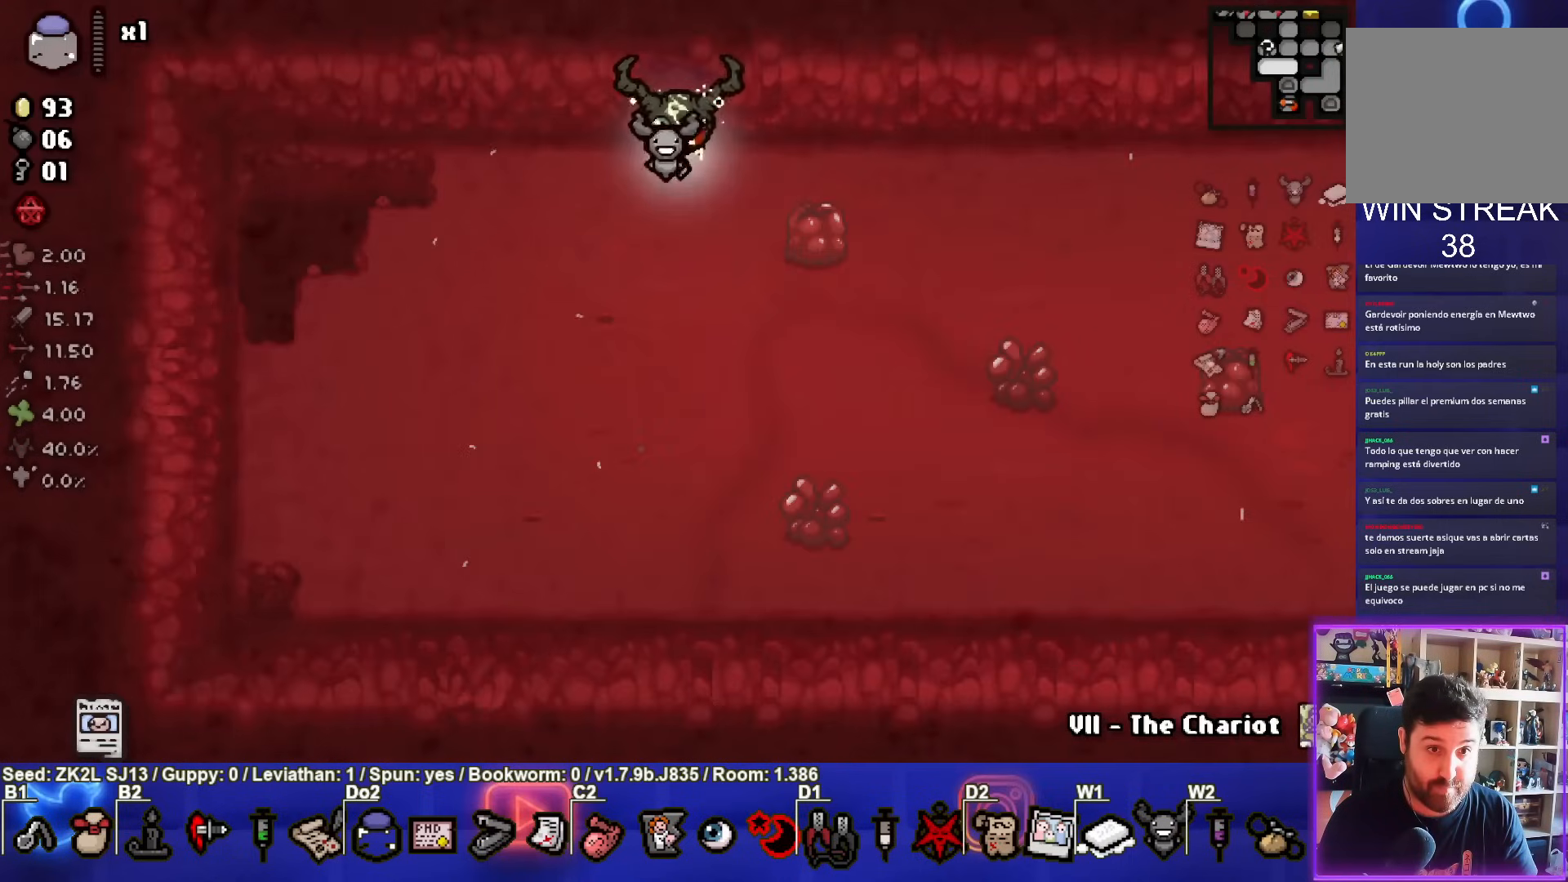
{"buttons": [], "left_stick": "right", "right_stick": "center", "events": [[167, "left_stick", "right"]]}
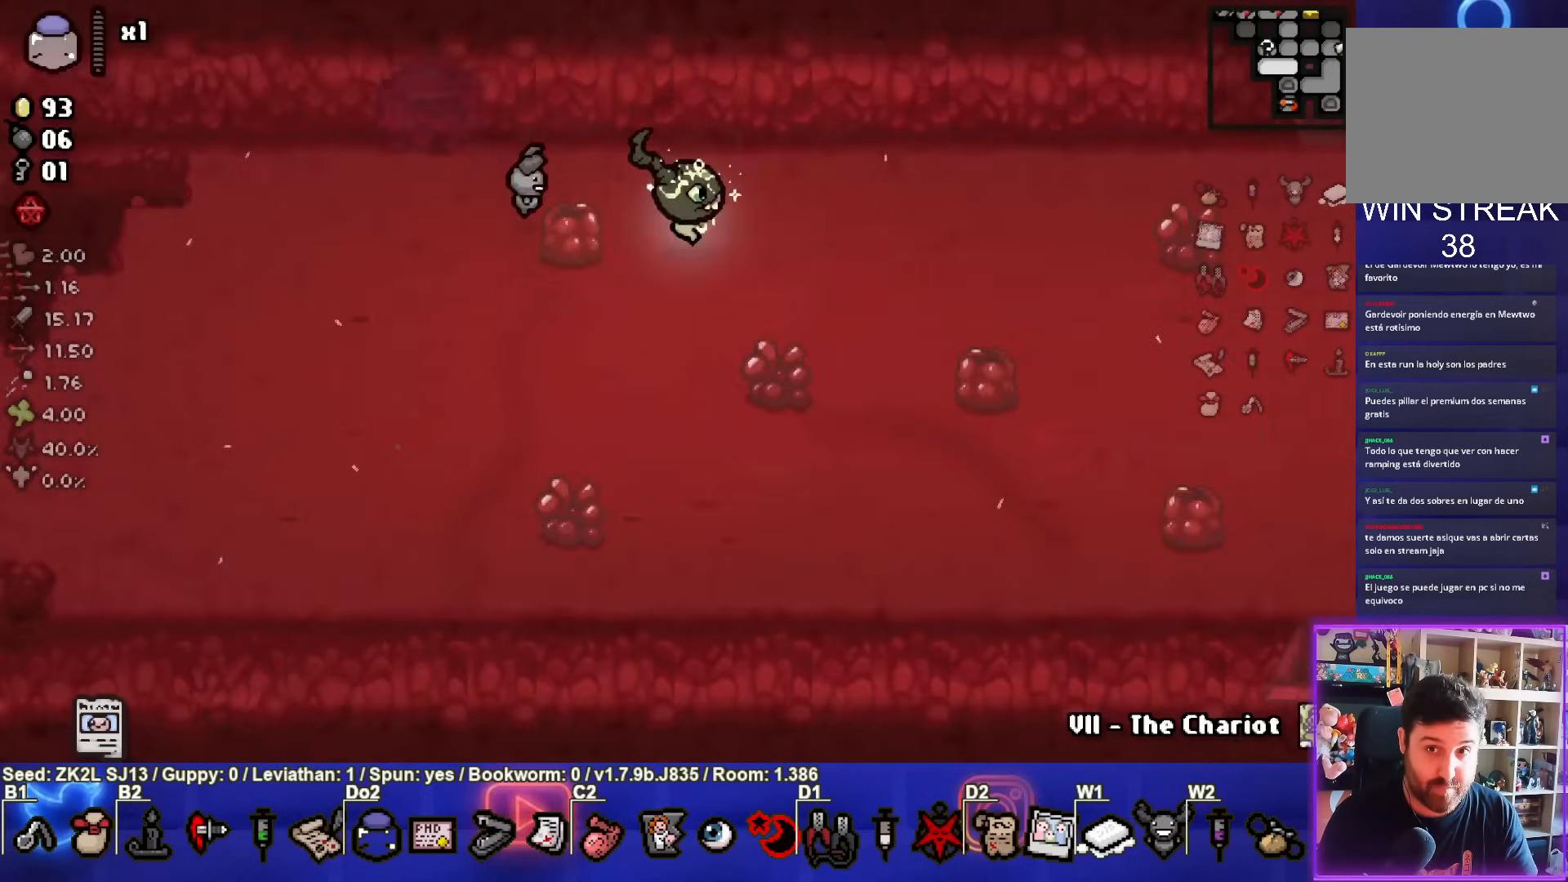
{"buttons": [], "left_stick": "right", "right_stick": "center", "events": []}
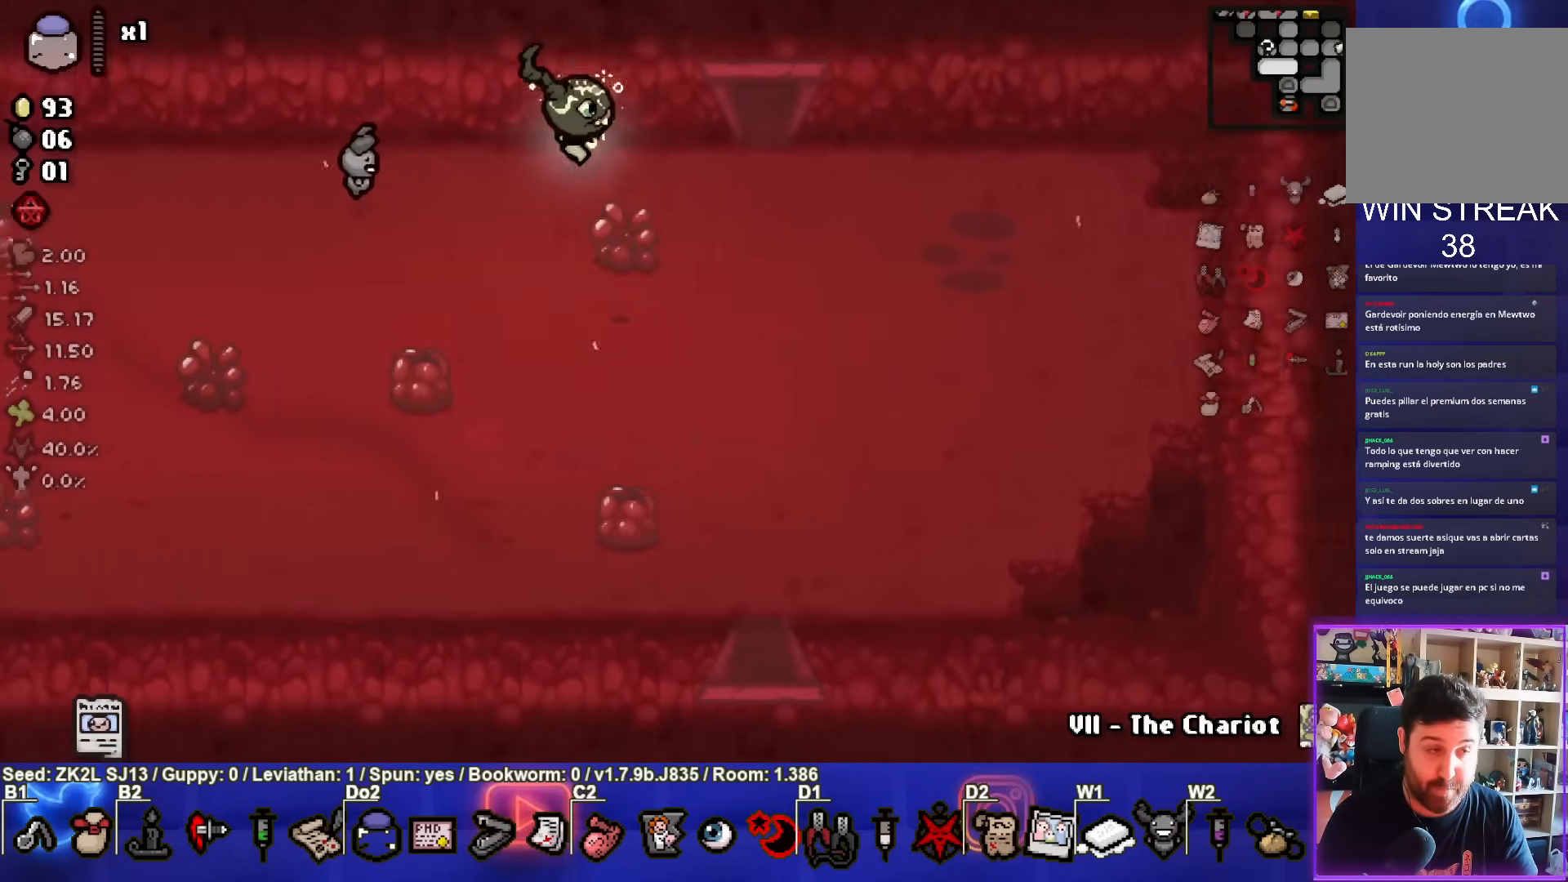
{"buttons": [], "left_stick": "center", "right_stick": "center", "events": [[217, "left_stick", "up"], [433, "left_stick", "center"]]}
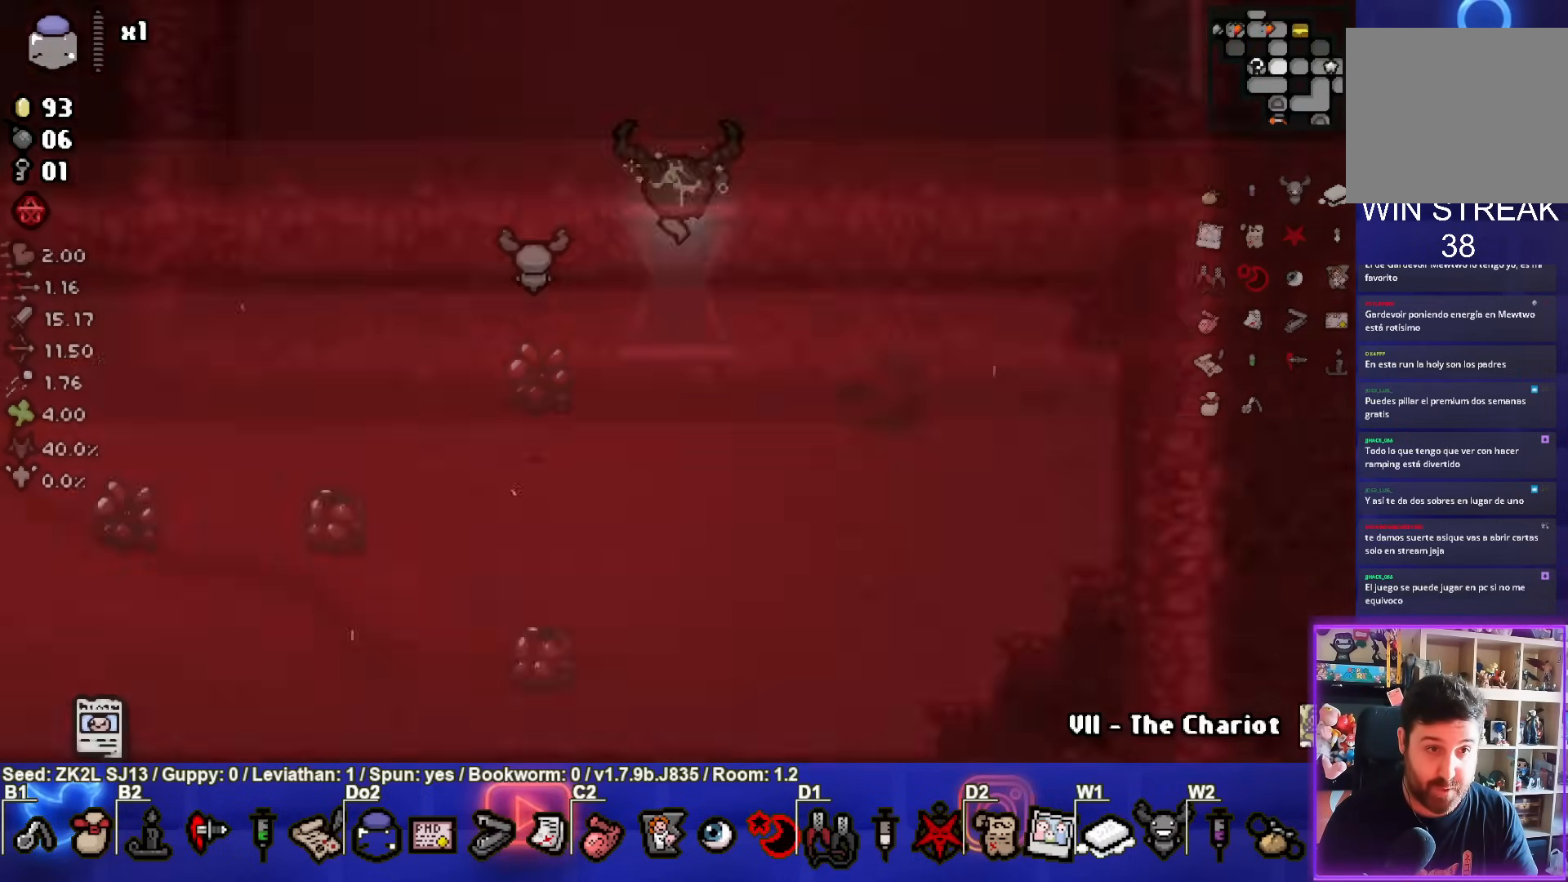
{"buttons": [], "left_stick": "up", "right_stick": "center", "events": [[500, "left_stick", "up"]]}
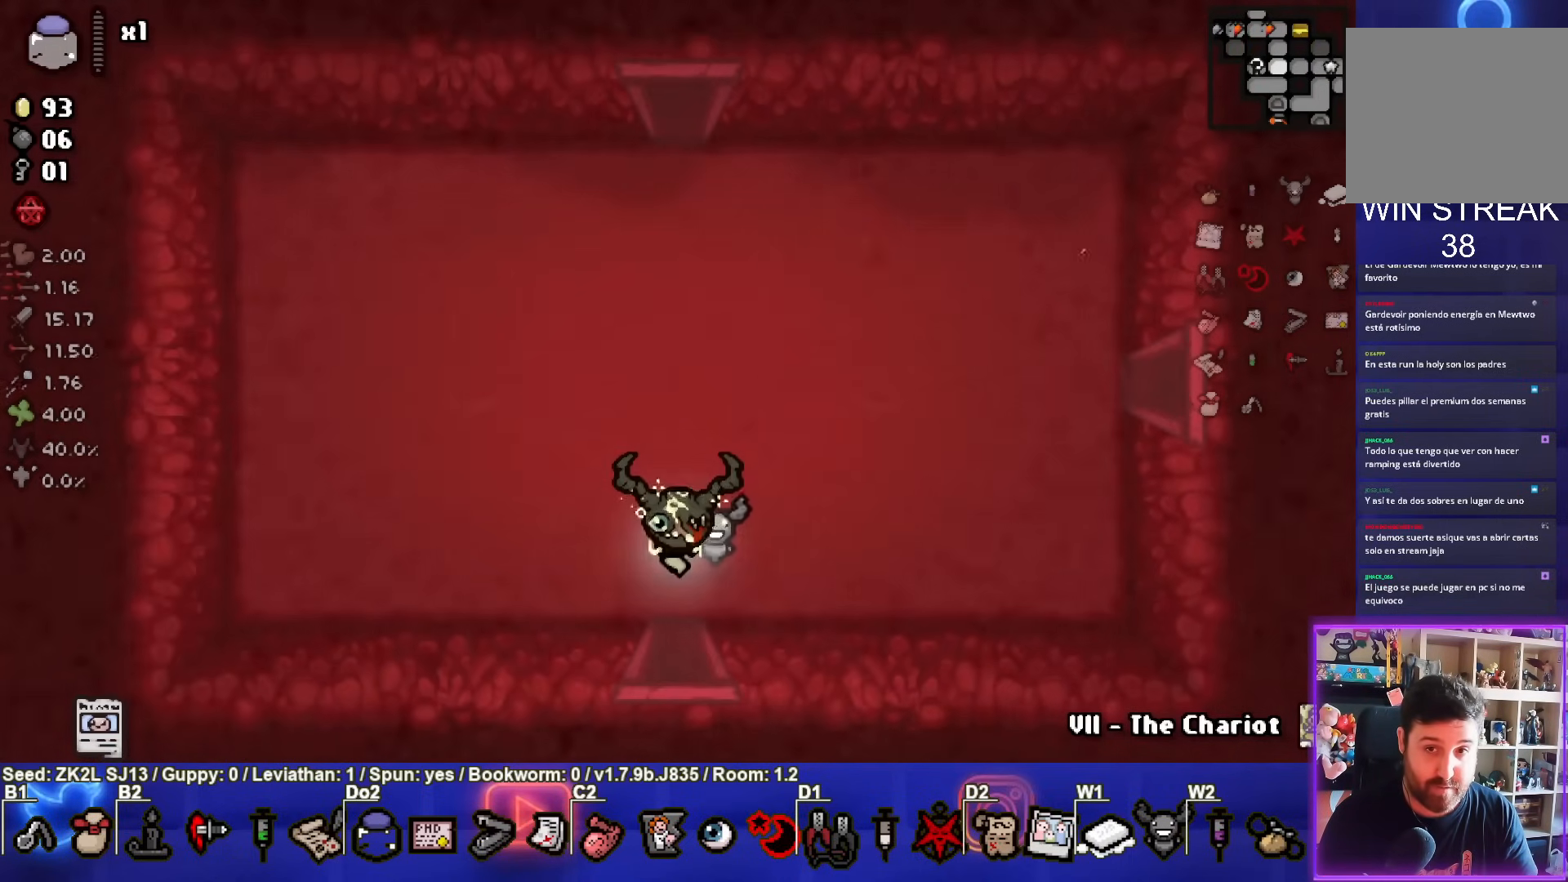
{"buttons": [], "left_stick": "down", "right_stick": "center", "events": [[367, "left_stick", "center"], [483, "left_stick", "down"]]}
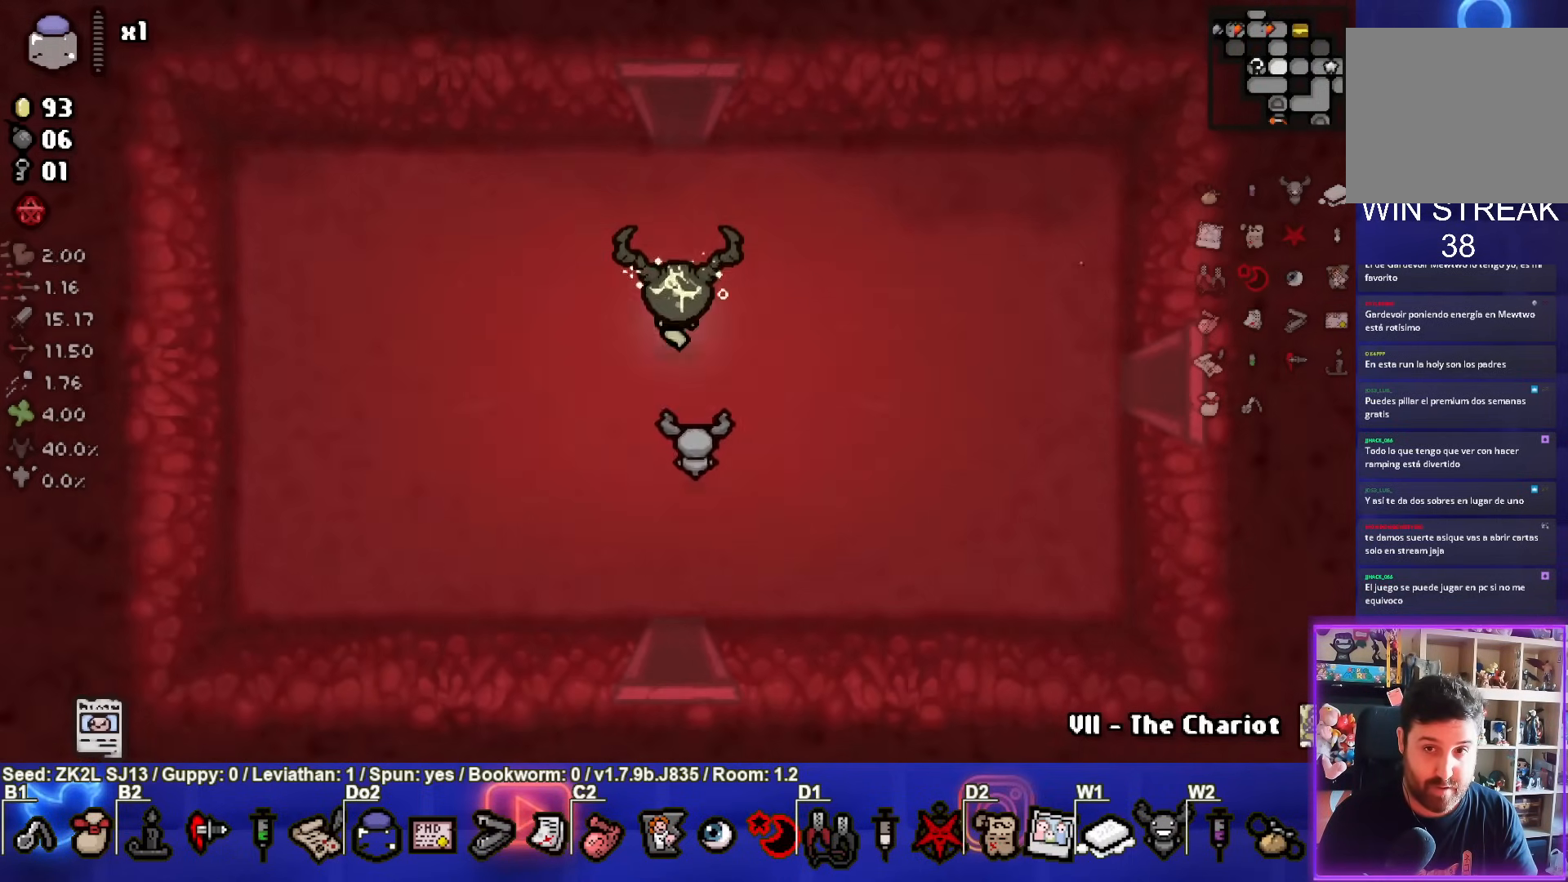
{"buttons": ["R2"], "left_stick": "down", "right_stick": "center", "events": [[133, "R2", "down"], [150, "left_stick", "center"], [400, "left_stick", "up-right"], [500, "left_stick", "down"]]}
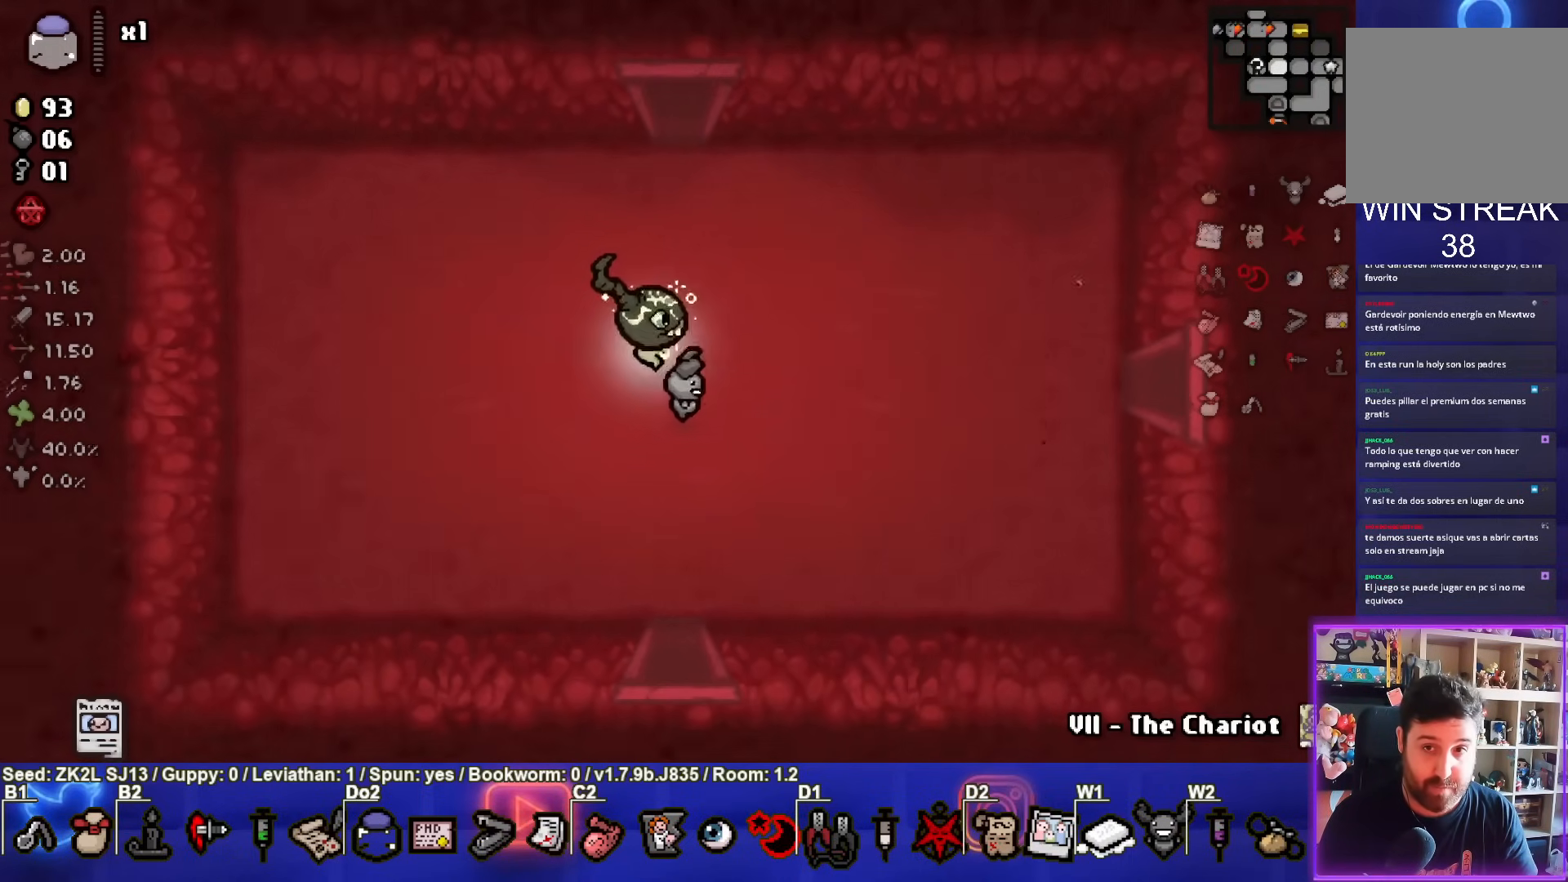
{"buttons": ["R2"], "left_stick": "up-left", "right_stick": "center", "events": [[133, "left_stick", "up"], [283, "left_stick", "down-right"], [350, "left_stick", "up-left"]]}
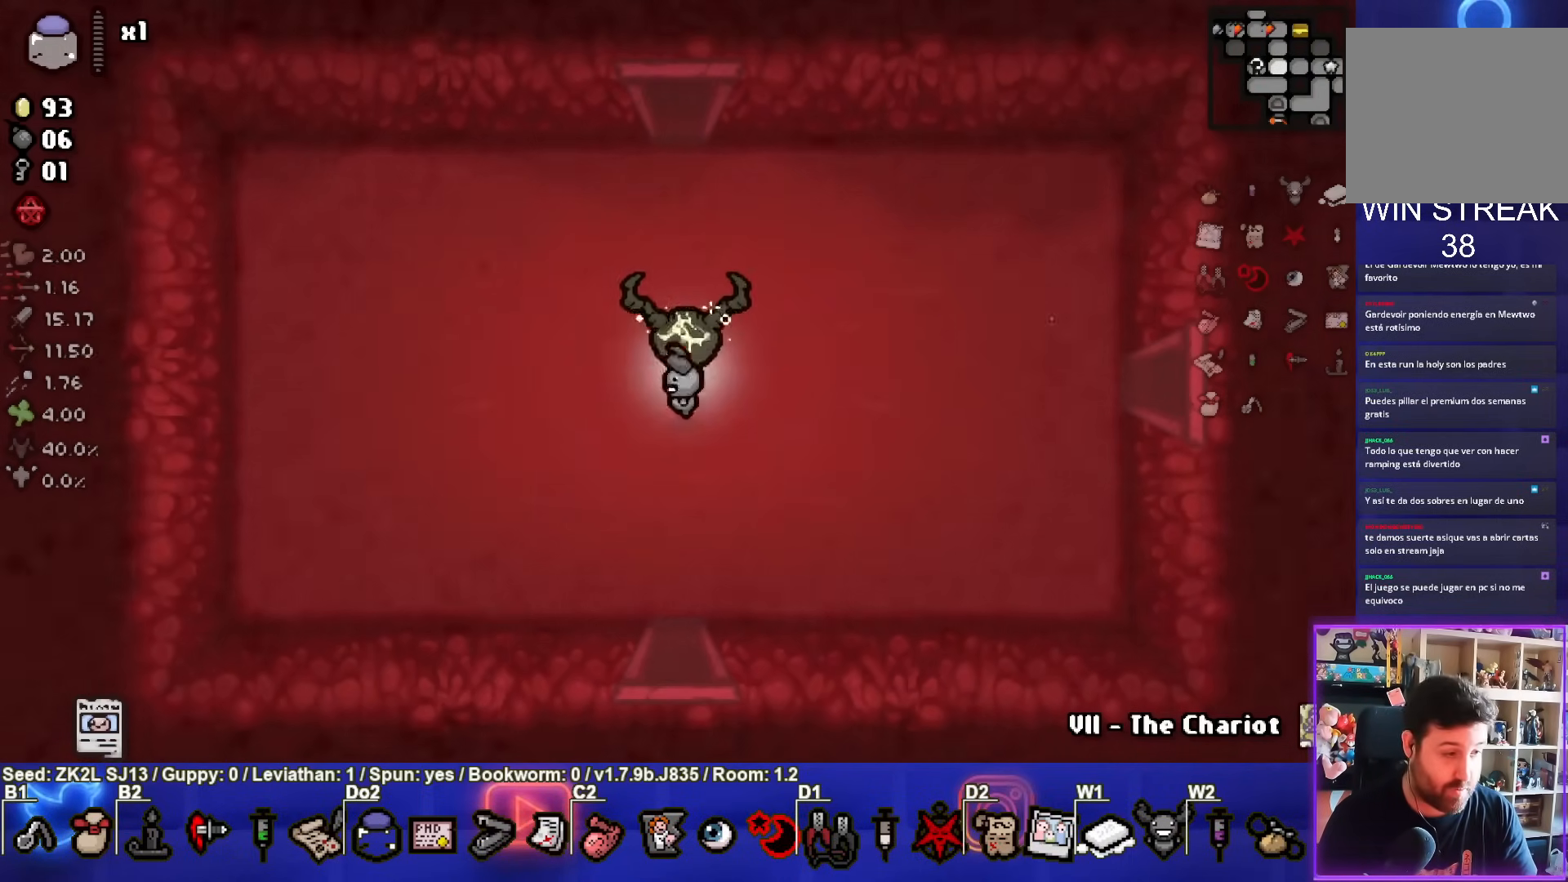
{"buttons": ["R2"], "left_stick": "down", "right_stick": "center", "events": [[17, "left_stick", "right"], [200, "left_stick", "left"], [333, "left_stick", "right"], [450, "left_stick", "down"]]}
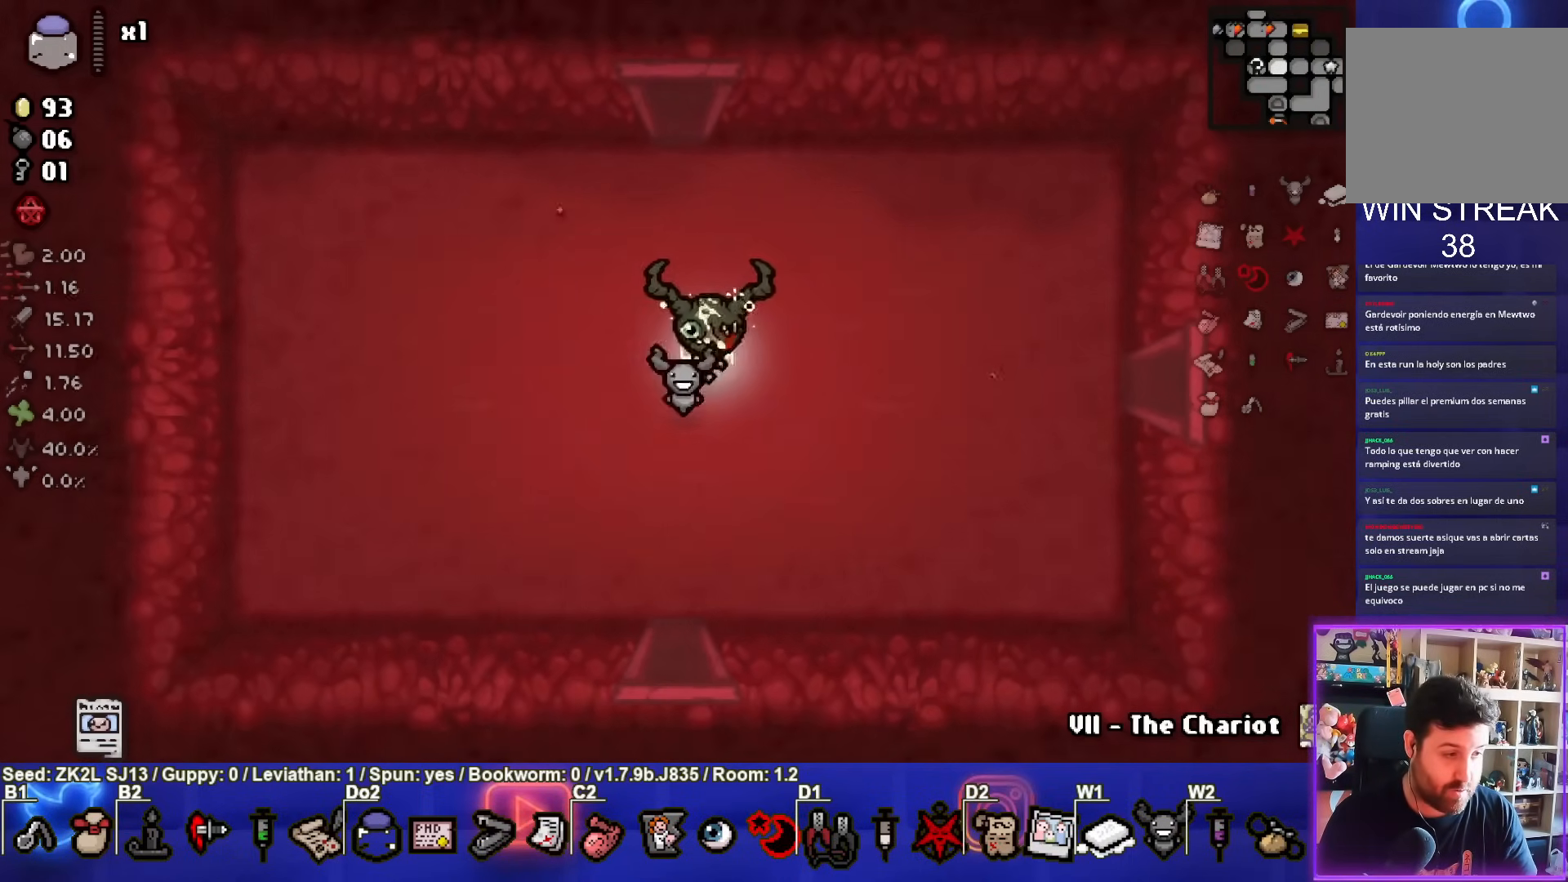
{"buttons": ["R2"], "left_stick": "center", "right_stick": "center", "events": [[17, "left_stick", "left"], [133, "left_stick", "center"]]}
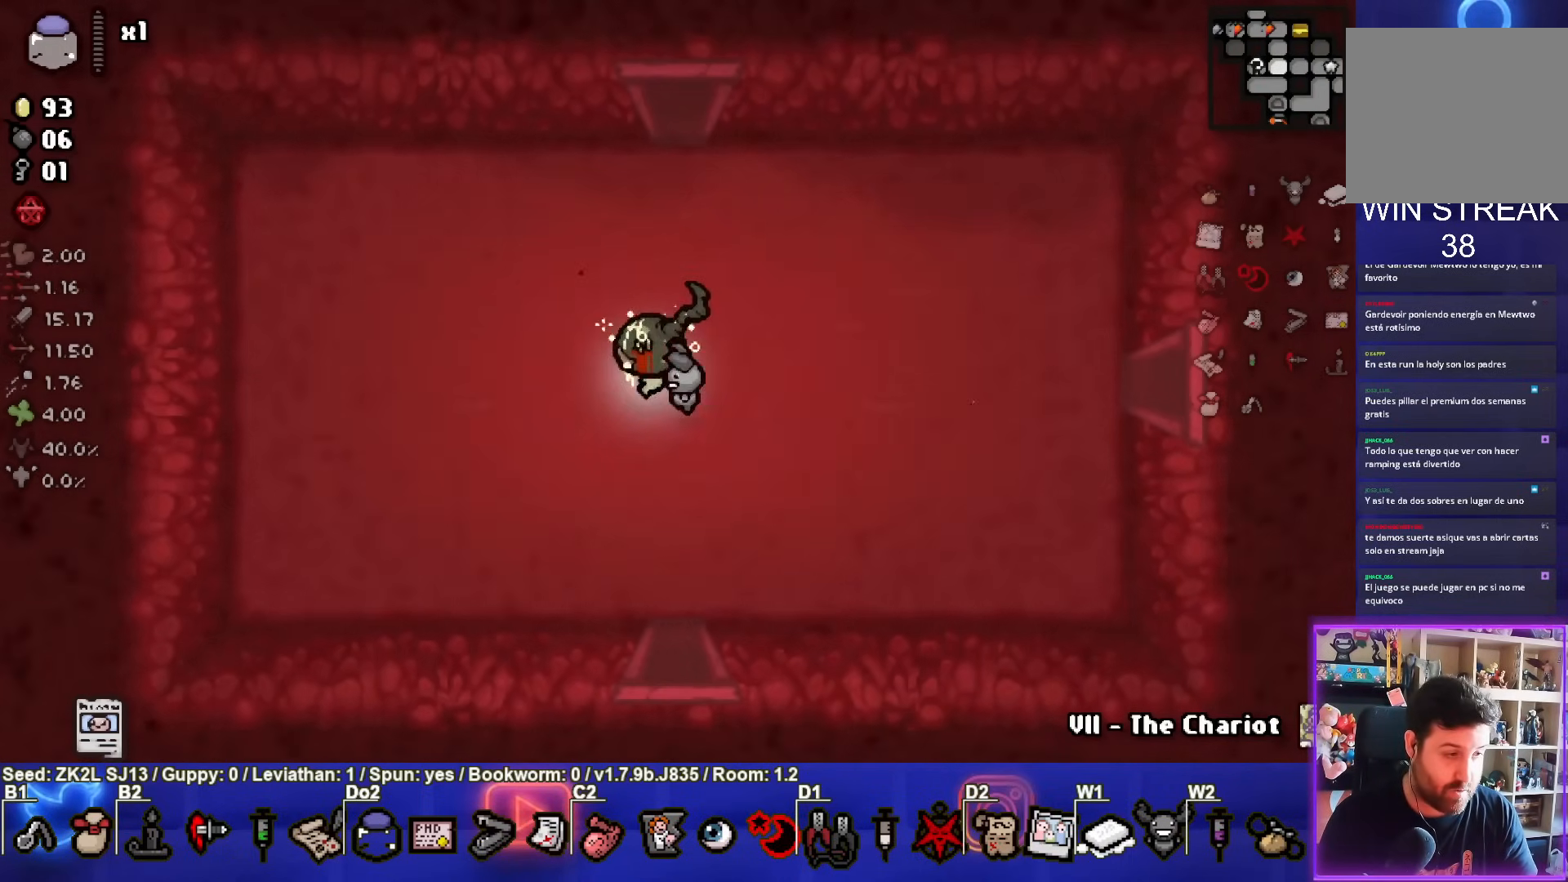
{"buttons": ["R2"], "left_stick": "left", "right_stick": "center", "events": [[183, "left_stick", "left"], [350, "left_stick", "center"], [483, "left_stick", "left"]]}
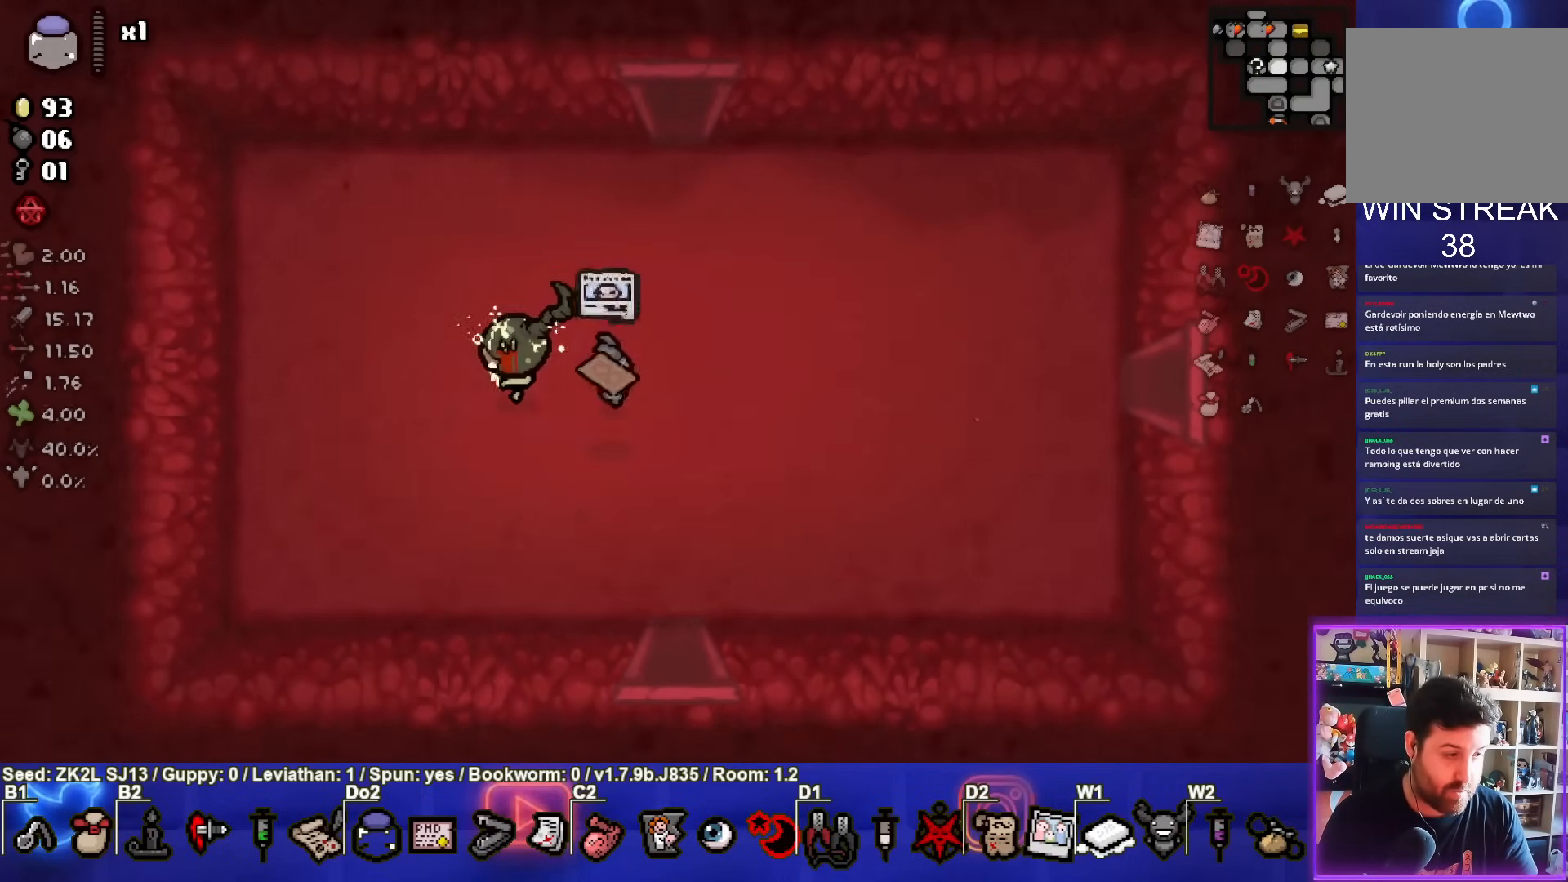
{"buttons": [], "left_stick": "center", "right_stick": "center", "events": [[150, "R2", "up"], [183, "left_stick", "center"]]}
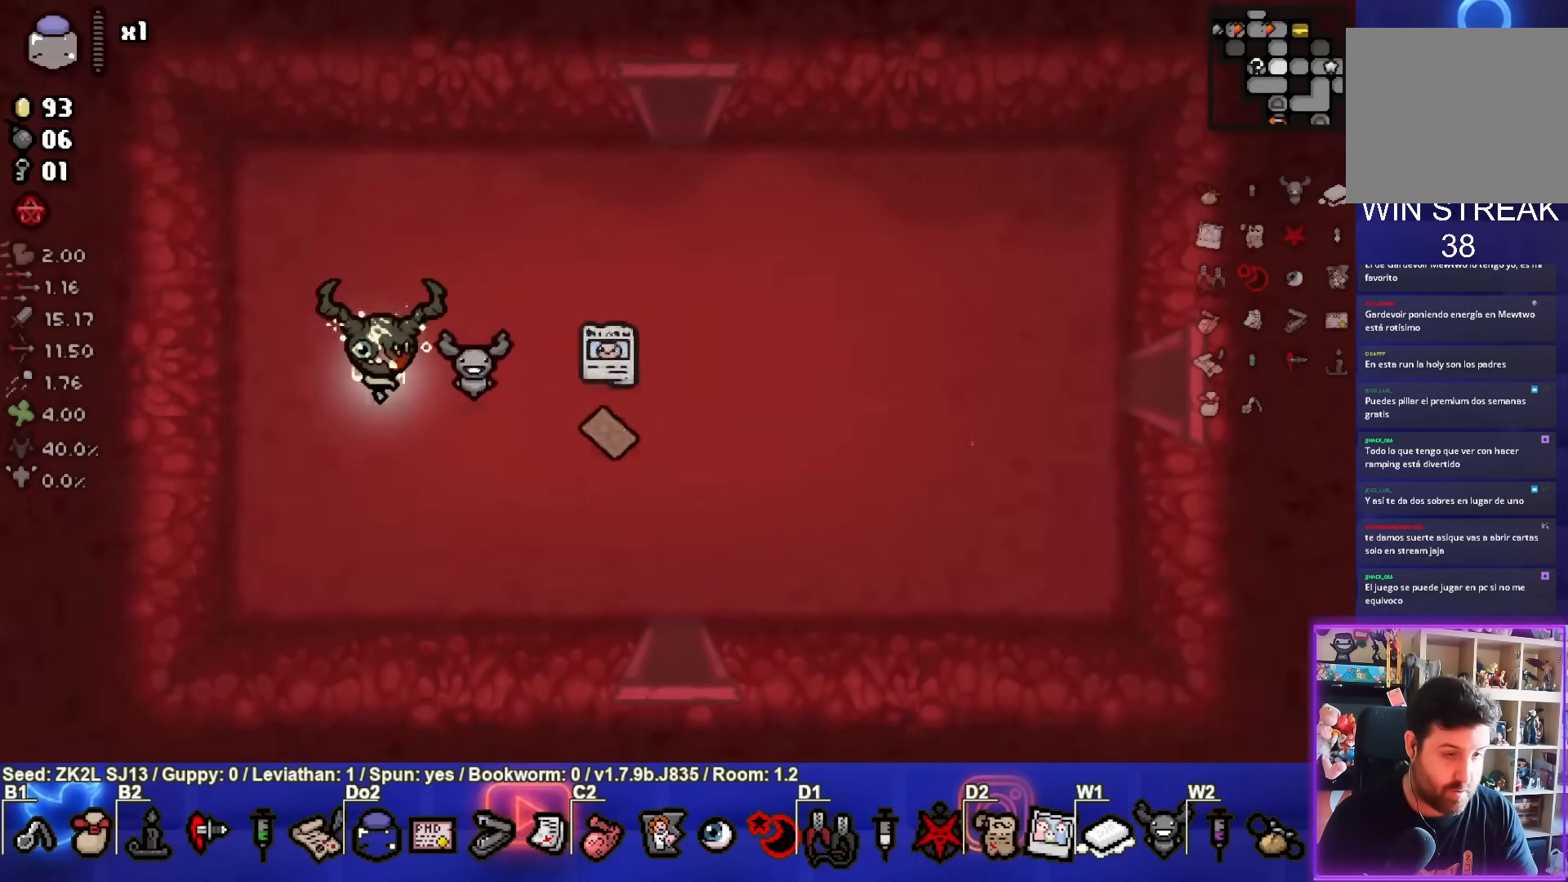
{"buttons": [], "left_stick": "right", "right_stick": "center", "events": [[183, "left_stick", "up-right"], [317, "left_stick", "center"], [433, "left_stick", "right"]]}
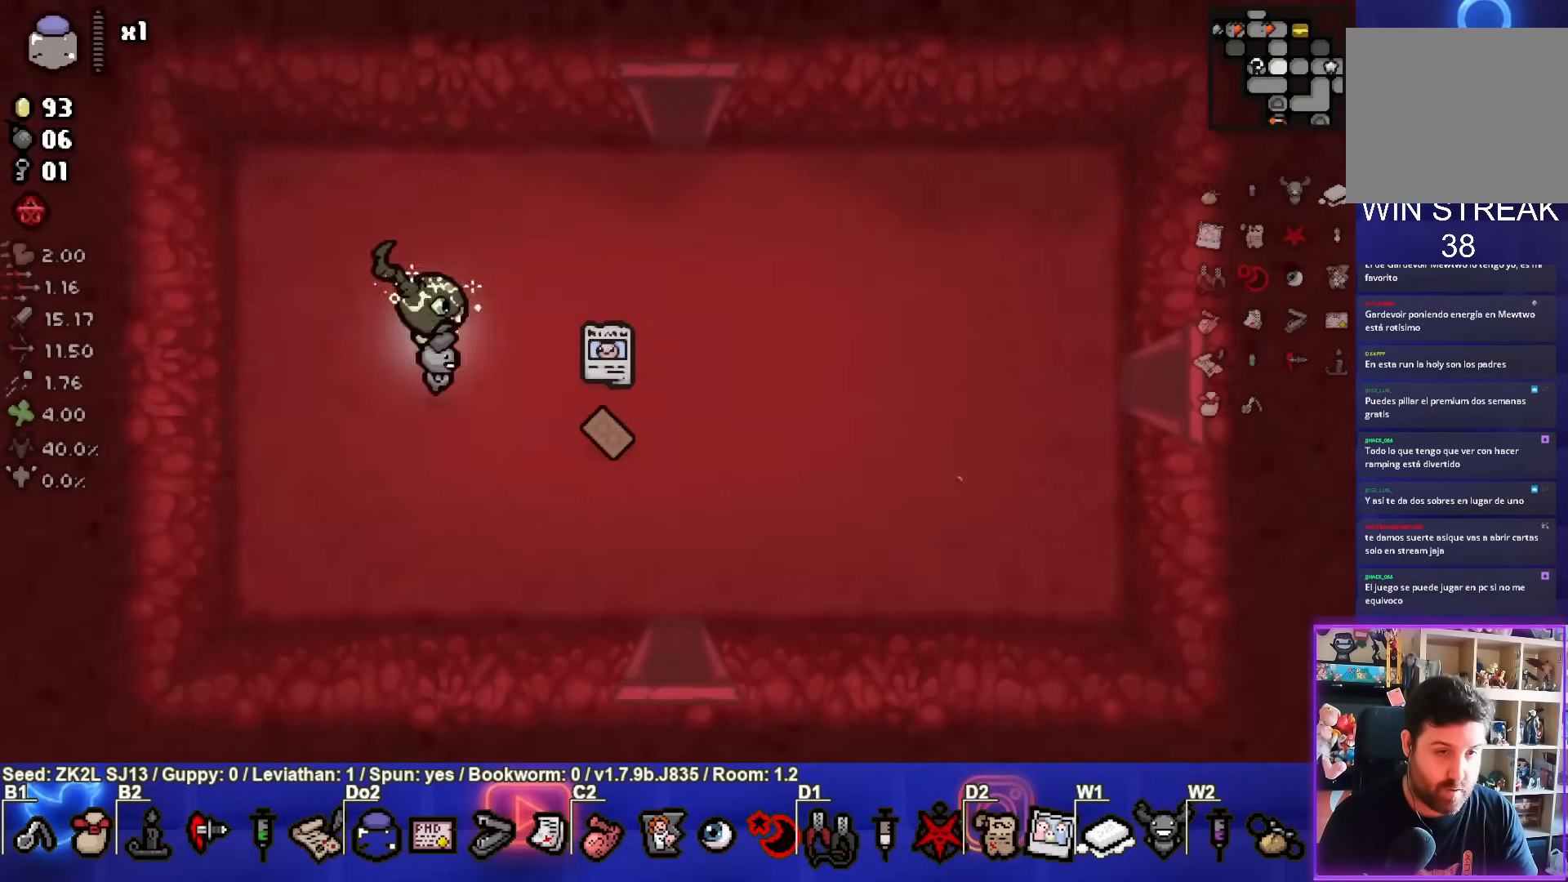
{"buttons": [], "left_stick": "up", "right_stick": "center", "events": [[283, "left_stick", "up"]]}
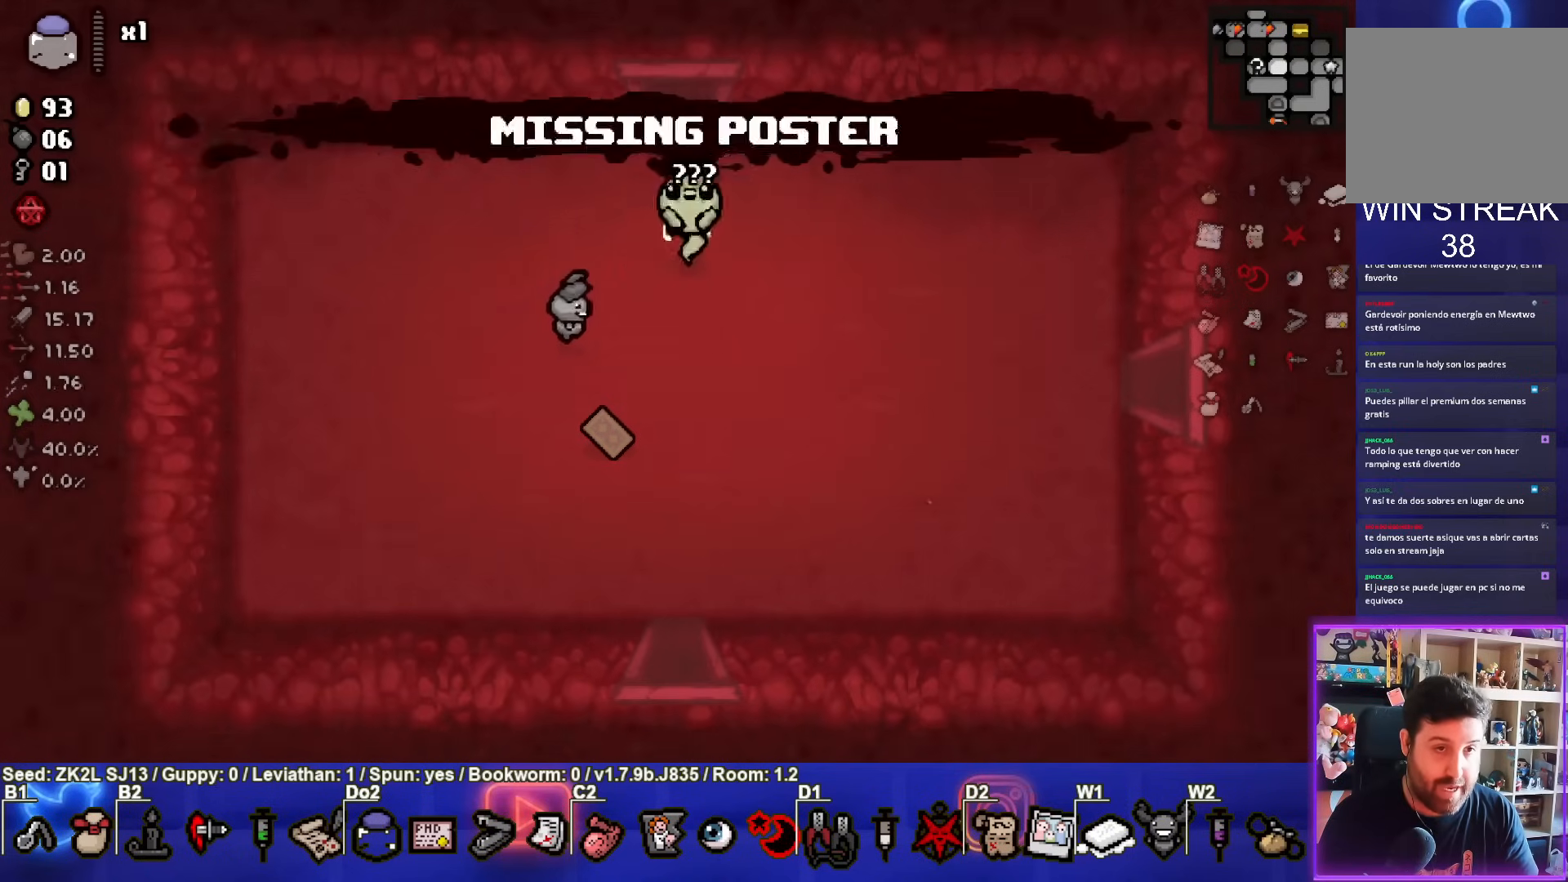
{"buttons": [], "left_stick": "center", "right_stick": "center", "events": [[283, "left_stick", "center"]]}
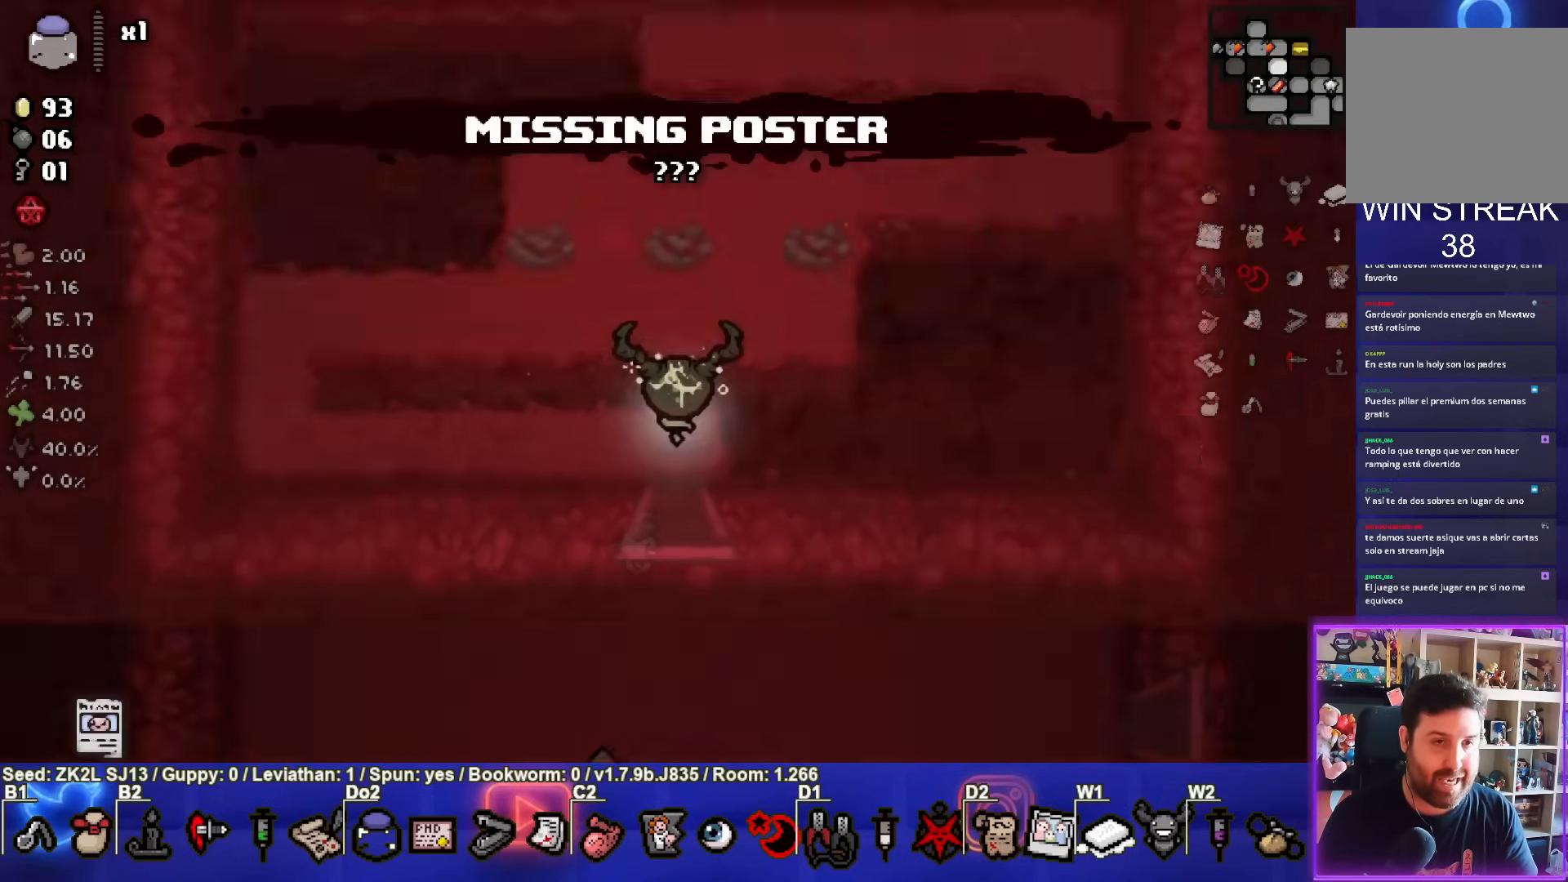
{"buttons": [], "left_stick": "up", "right_stick": "center", "events": [[317, "left_stick", "up"]]}
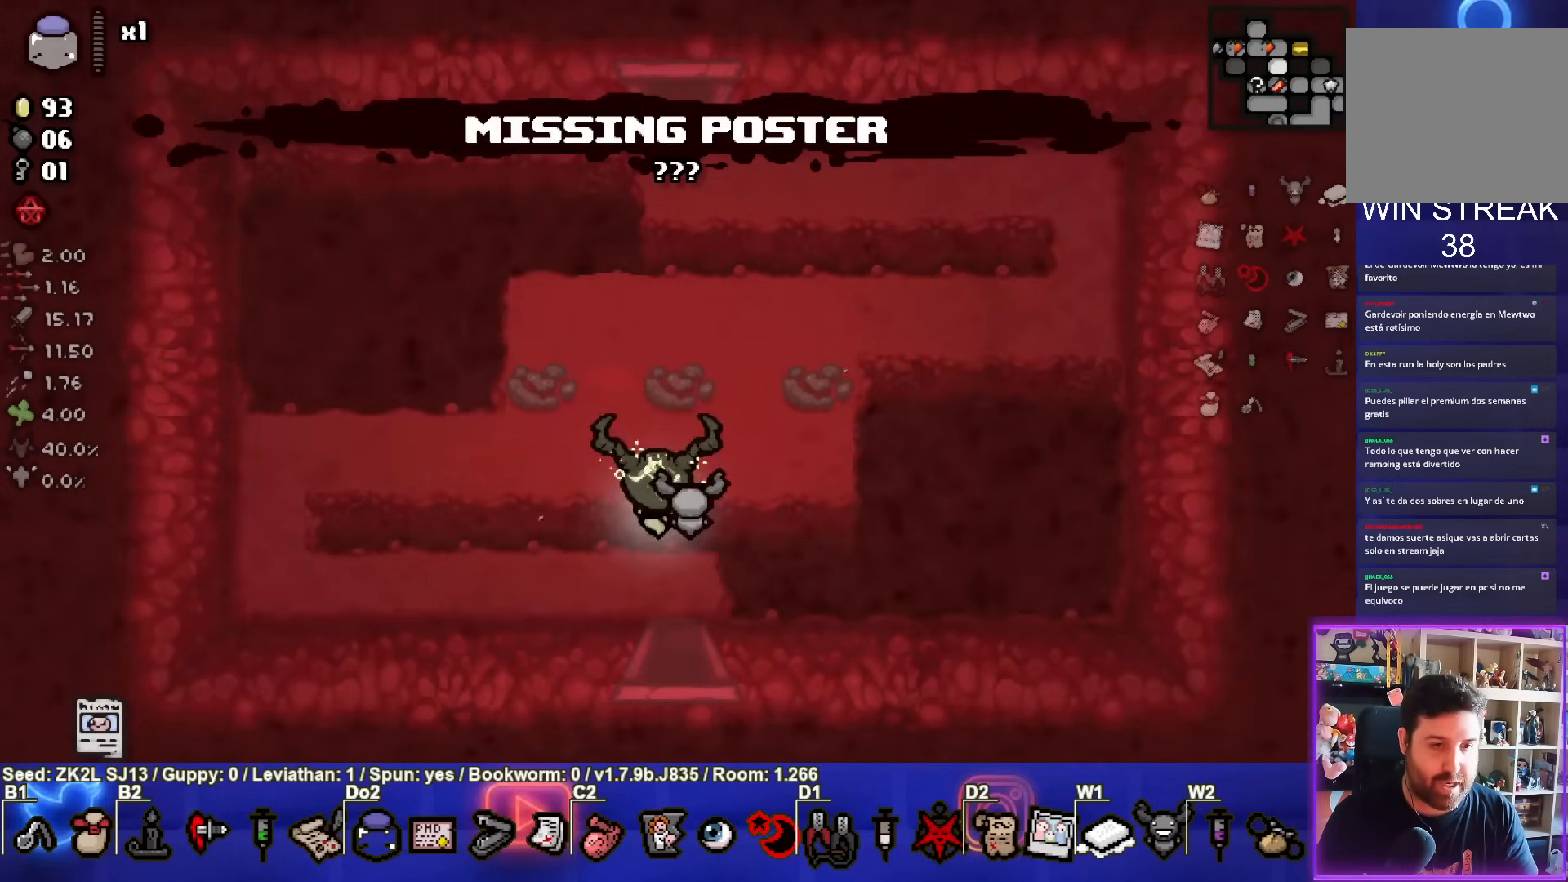
{"buttons": [], "left_stick": "up", "right_stick": "center", "events": []}
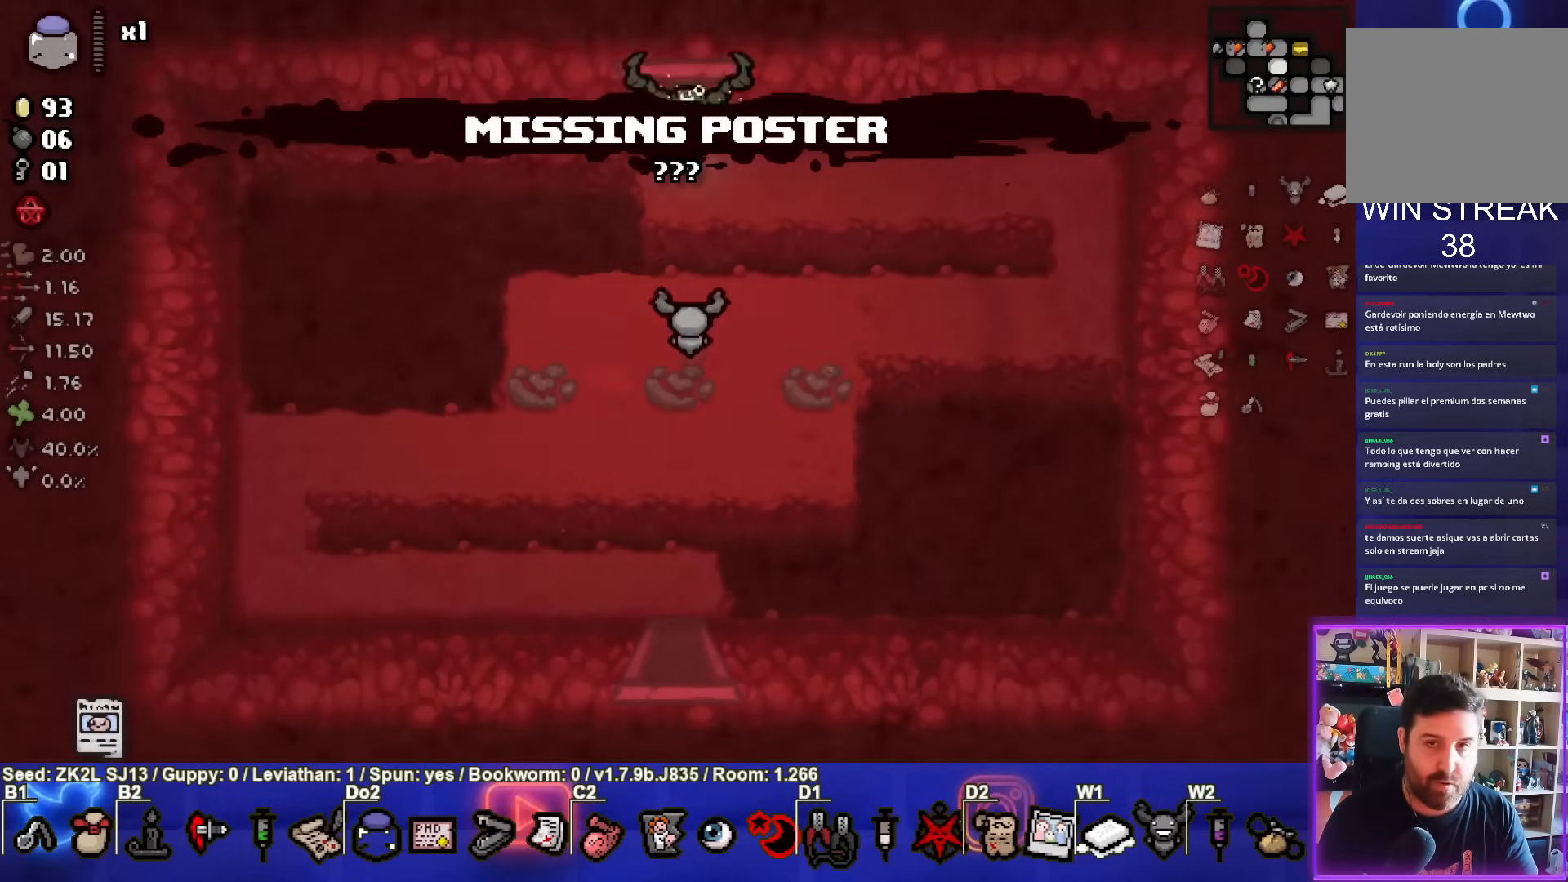
{"buttons": [], "left_stick": "center", "right_stick": "center", "events": [[167, "left_stick", "center"]]}
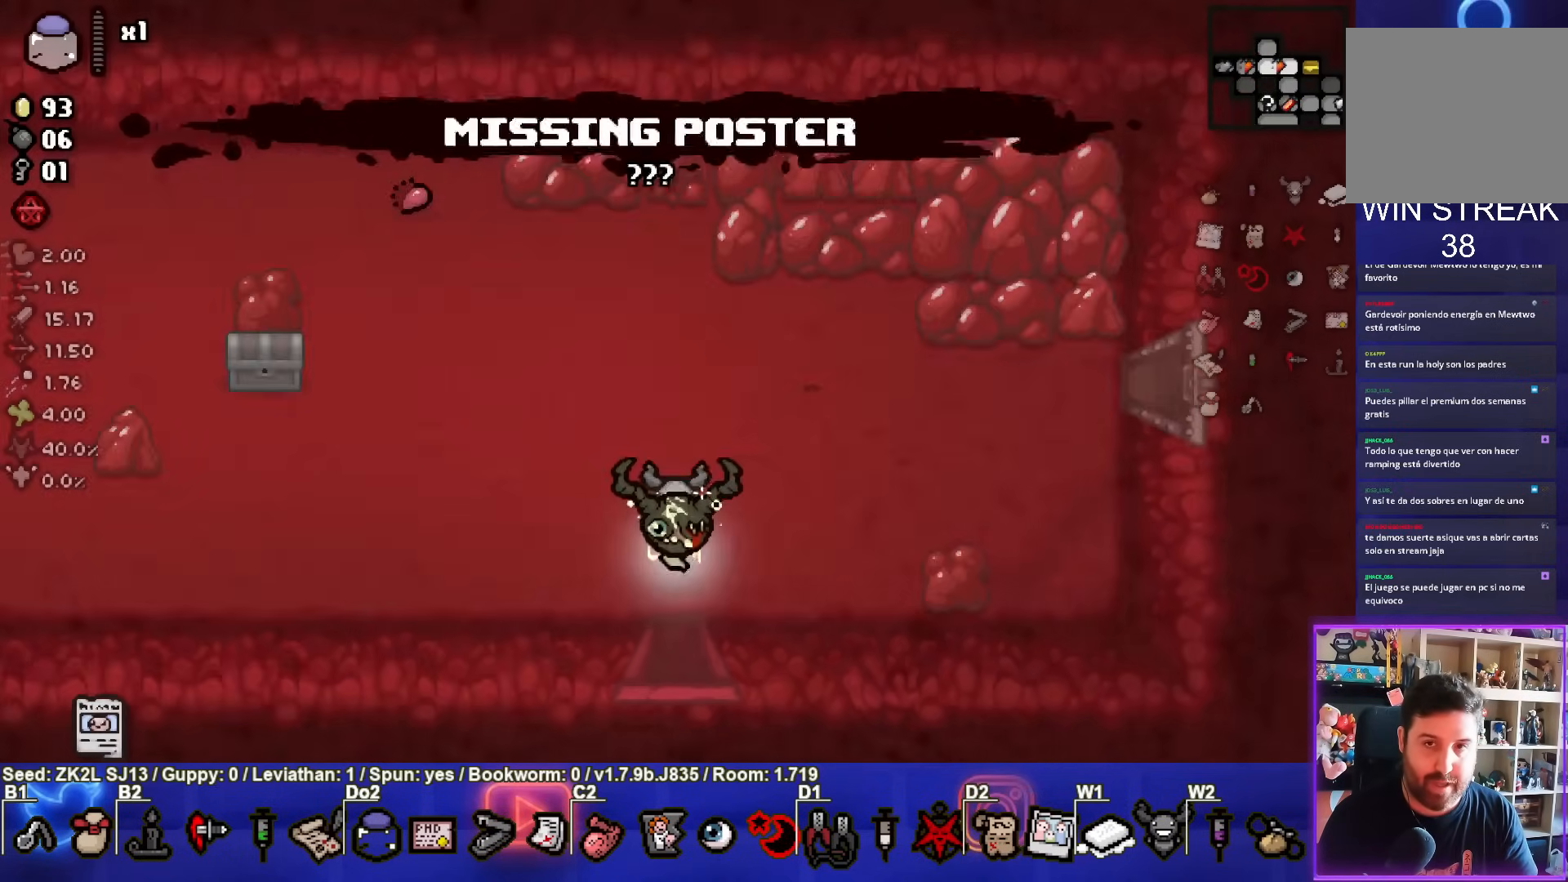
{"buttons": [], "left_stick": "left", "right_stick": "center", "events": [[183, "left_stick", "up-left"], [417, "left_stick", "left"]]}
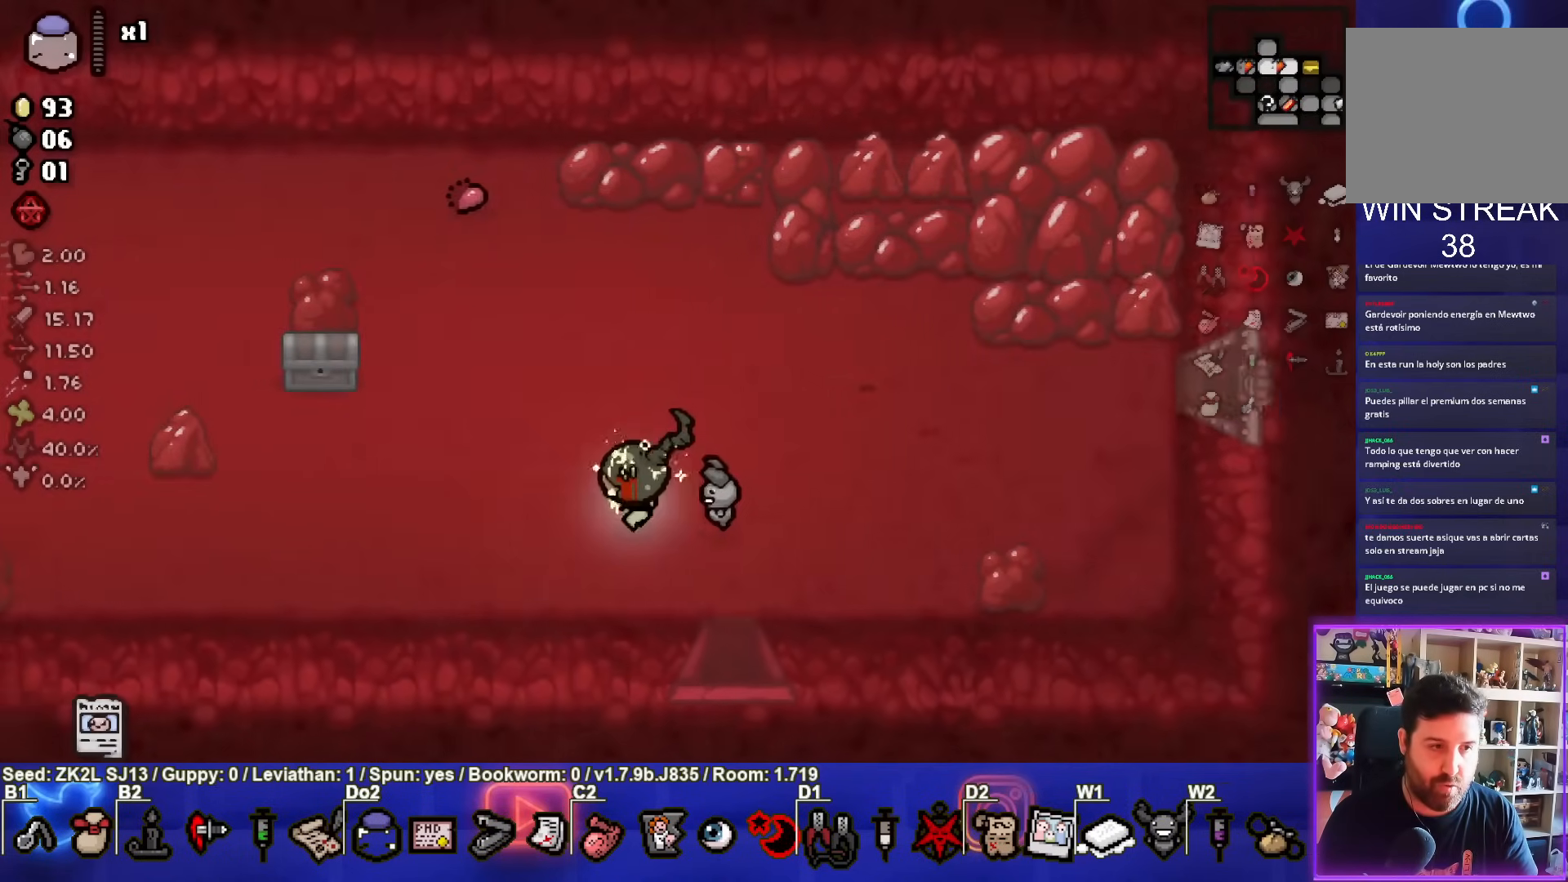
{"buttons": [], "left_stick": "left", "right_stick": "center", "events": []}
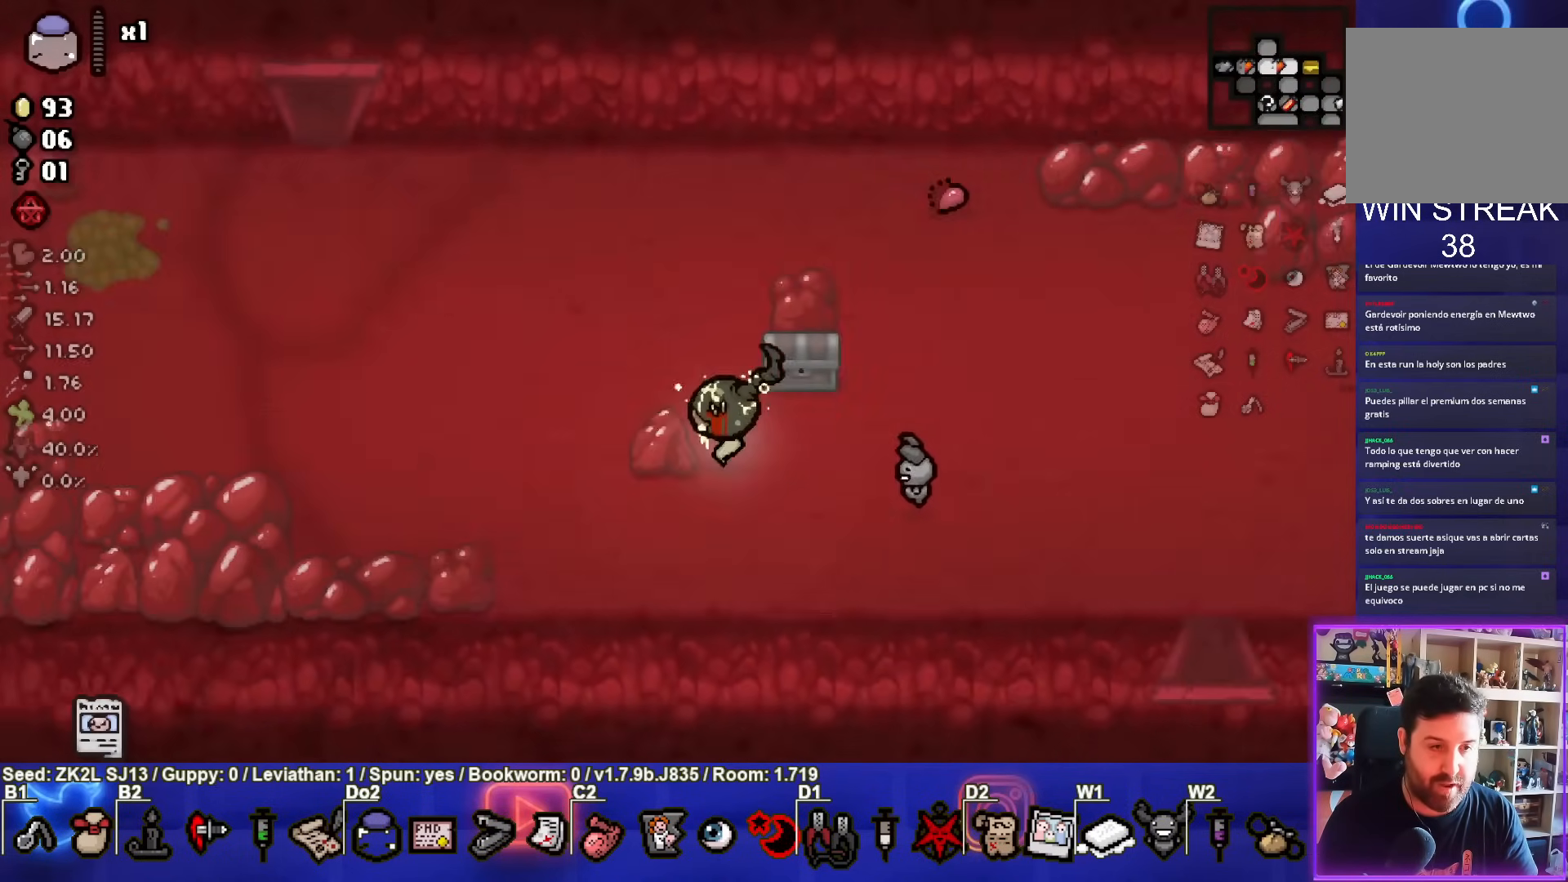
{"buttons": [], "left_stick": "left", "right_stick": "center", "events": []}
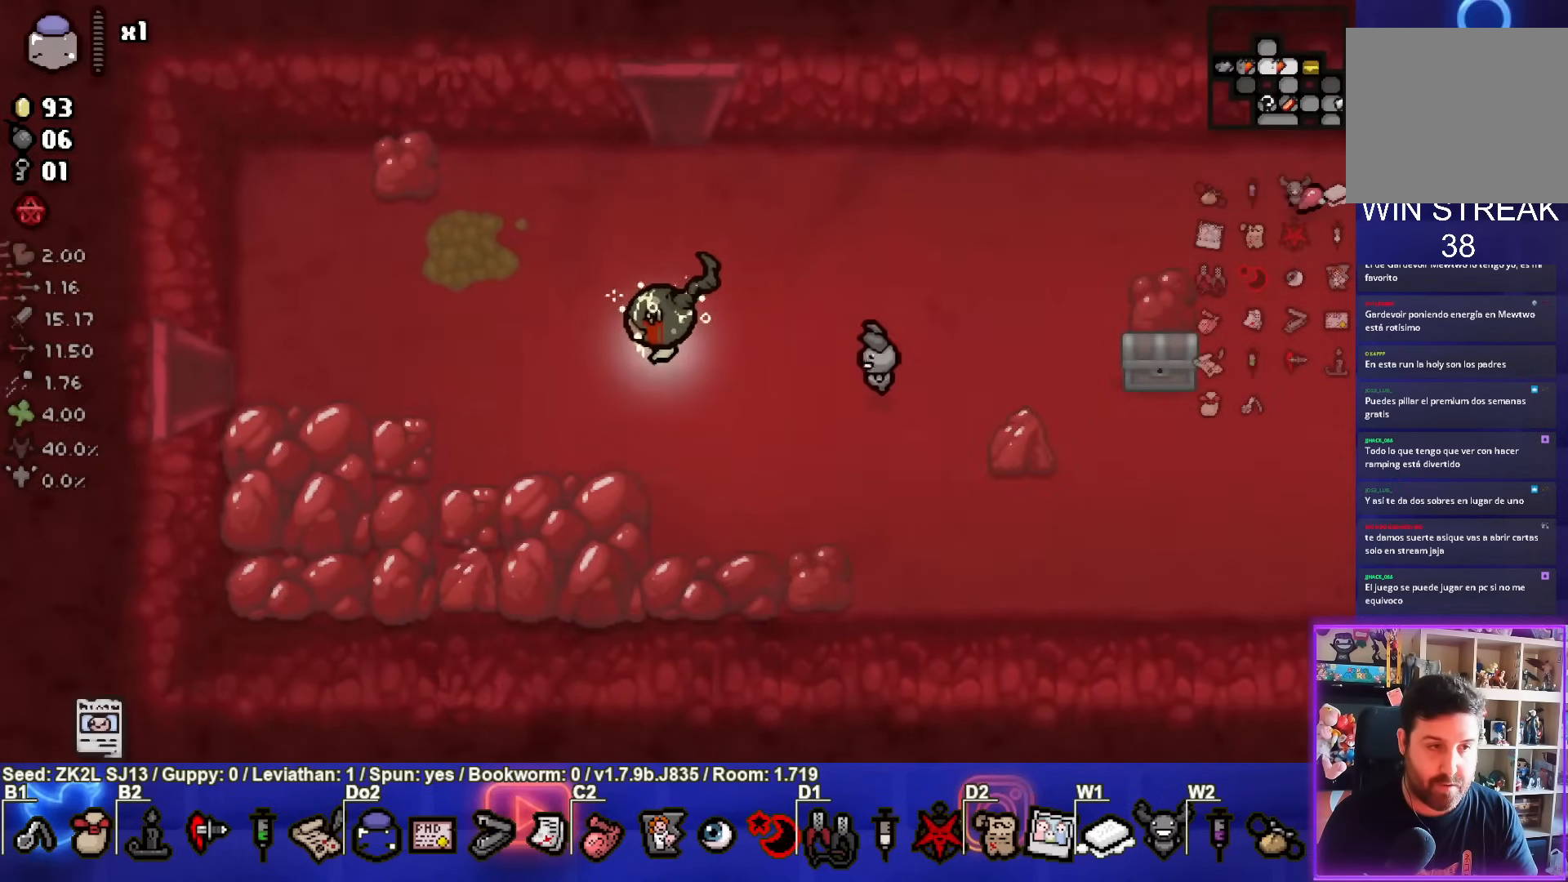
{"buttons": [], "left_stick": "left", "right_stick": "center", "events": [[133, "left_stick", "center"], [433, "left_stick", "left"]]}
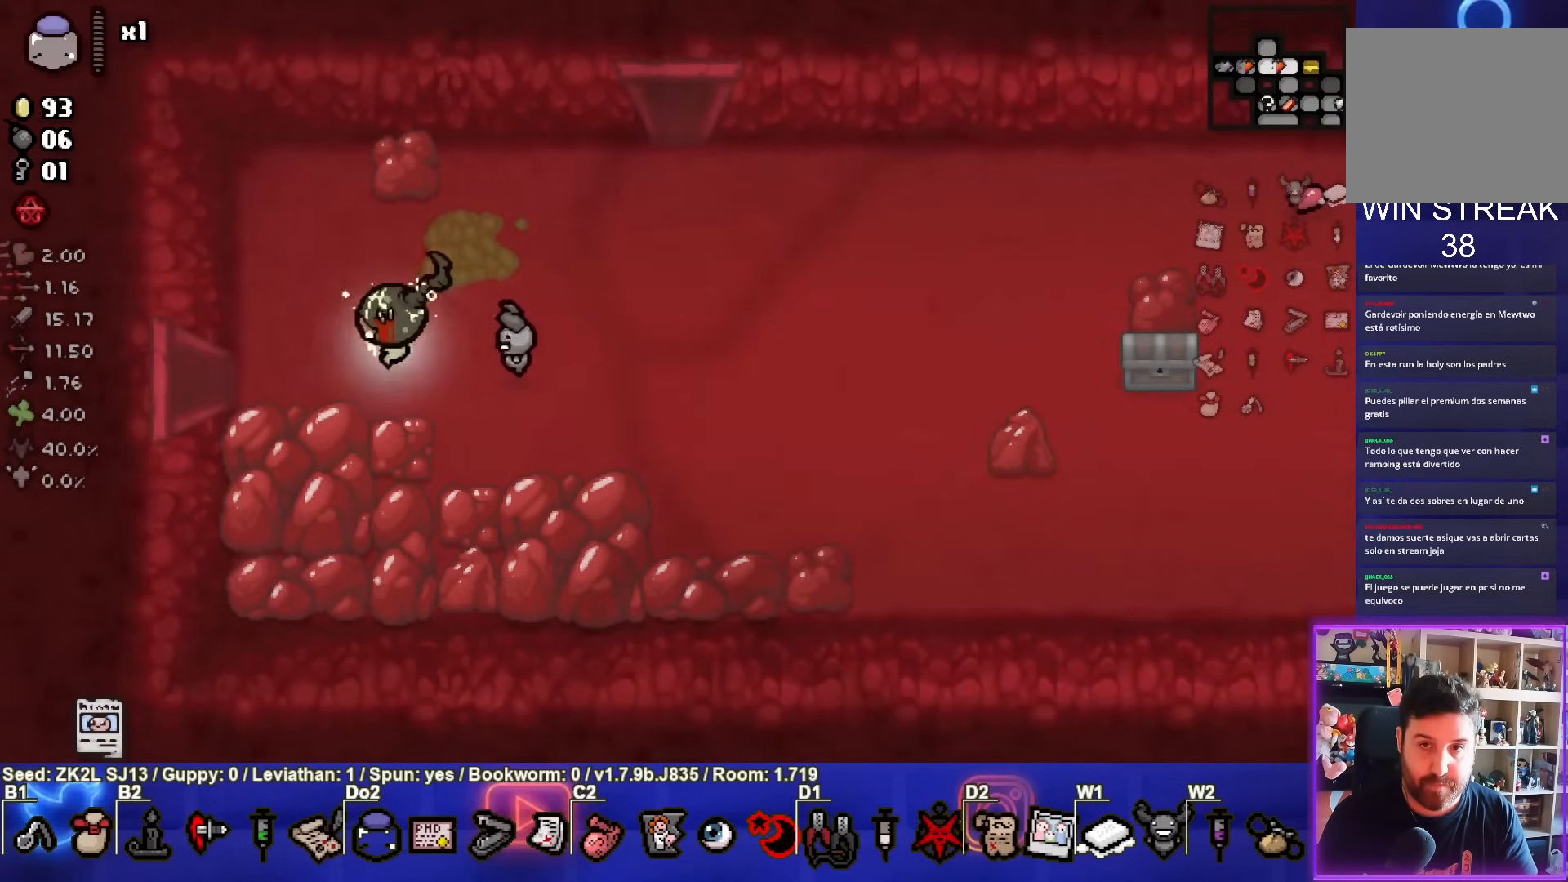
{"buttons": [], "left_stick": "left", "right_stick": "center", "events": []}
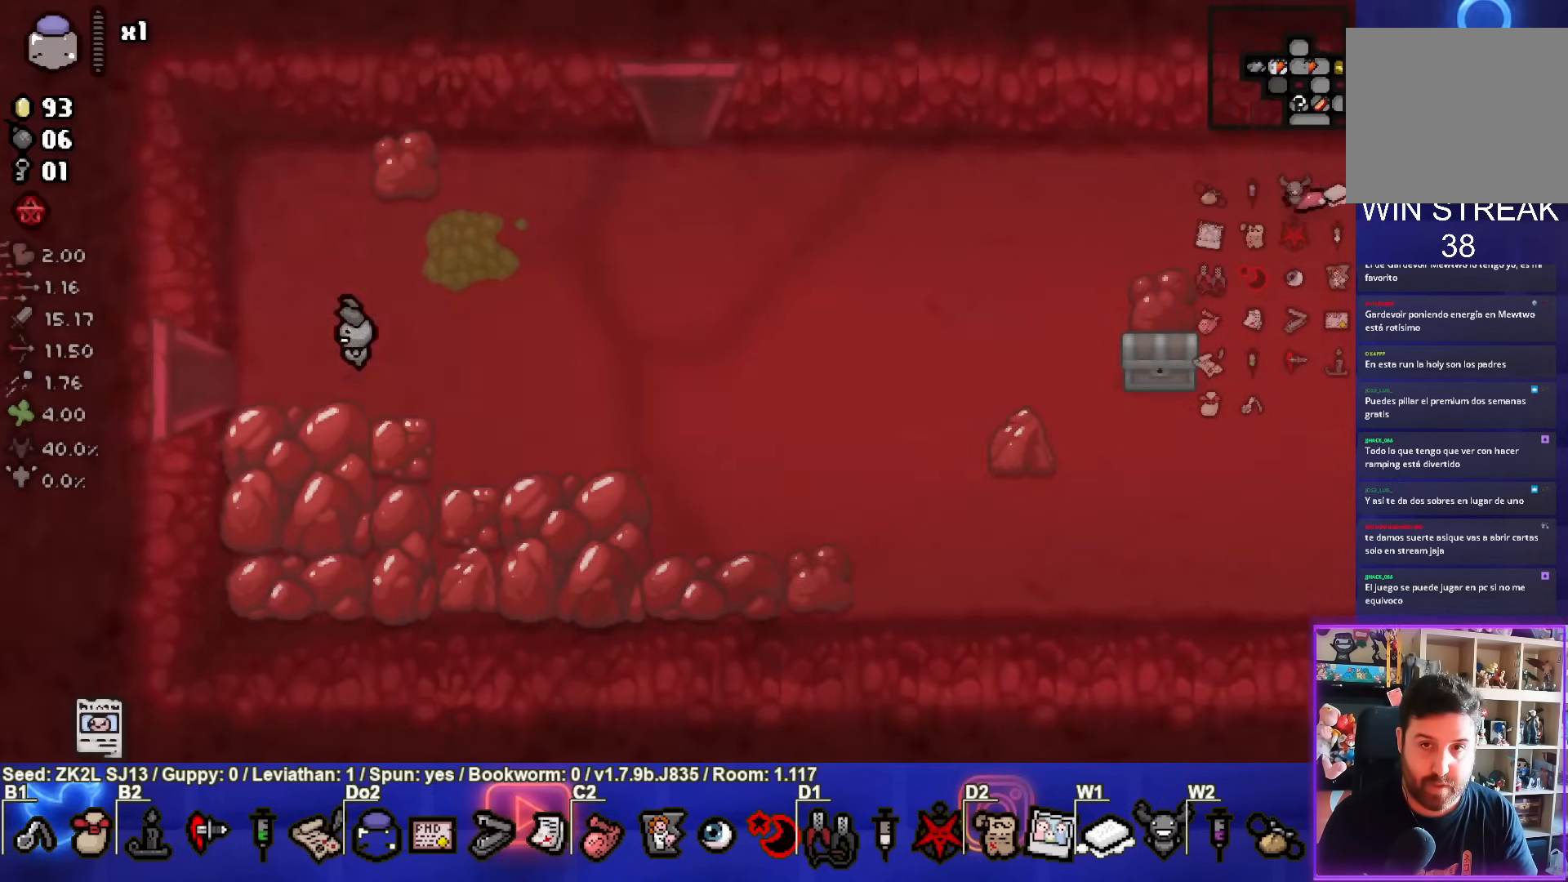
{"buttons": [], "left_stick": "center", "right_stick": "center", "events": [[33, "left_stick", "center"]]}
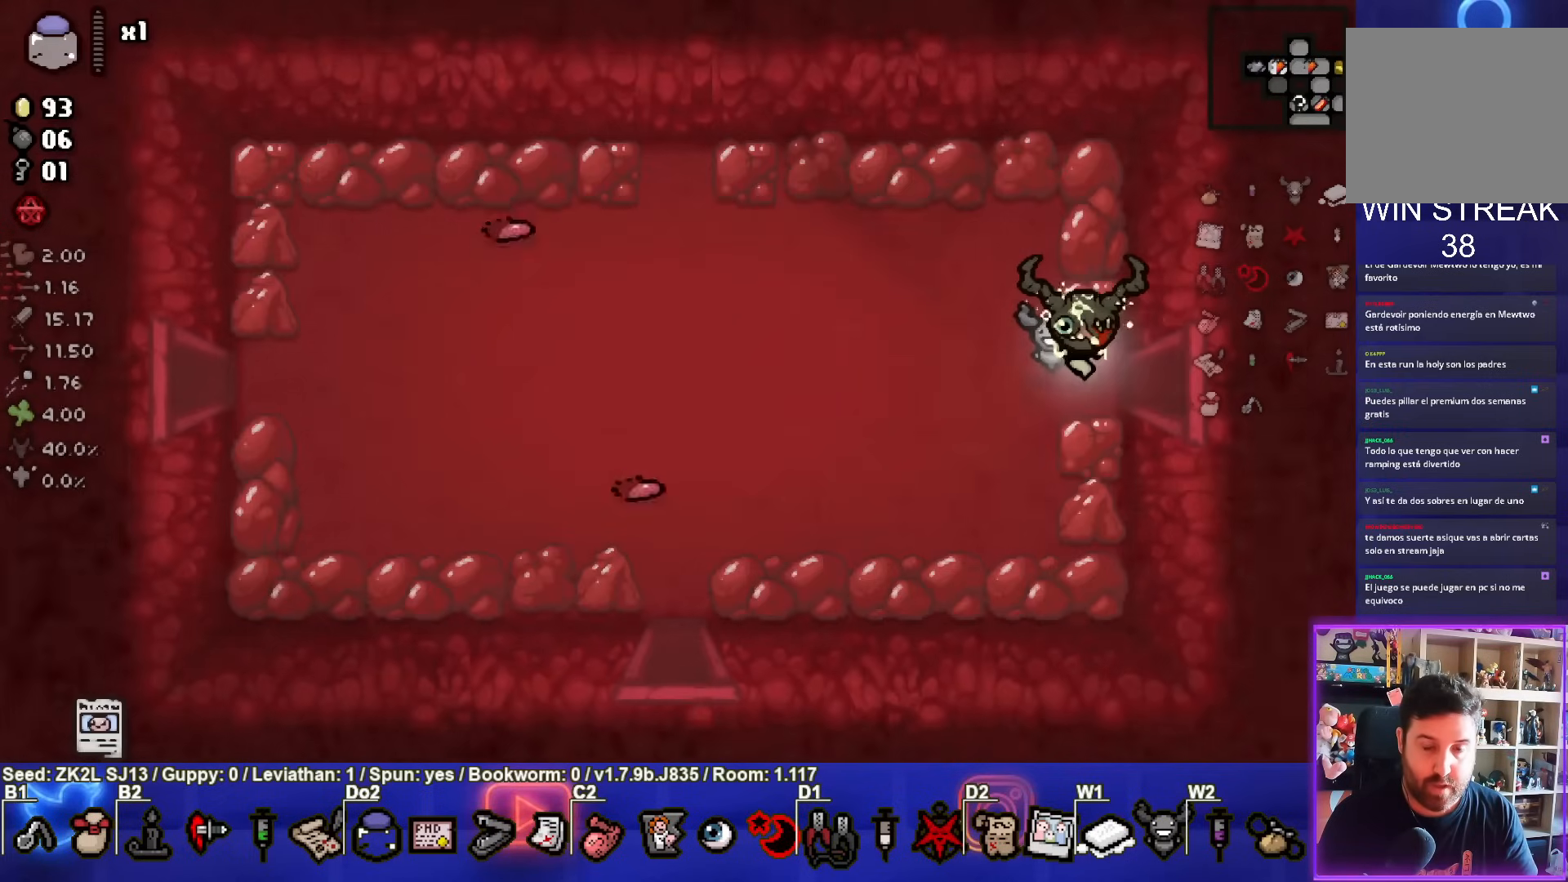
{"buttons": ["SELECT"], "left_stick": "center", "right_stick": "center", "events": [[467, "SELECT", "down"]]}